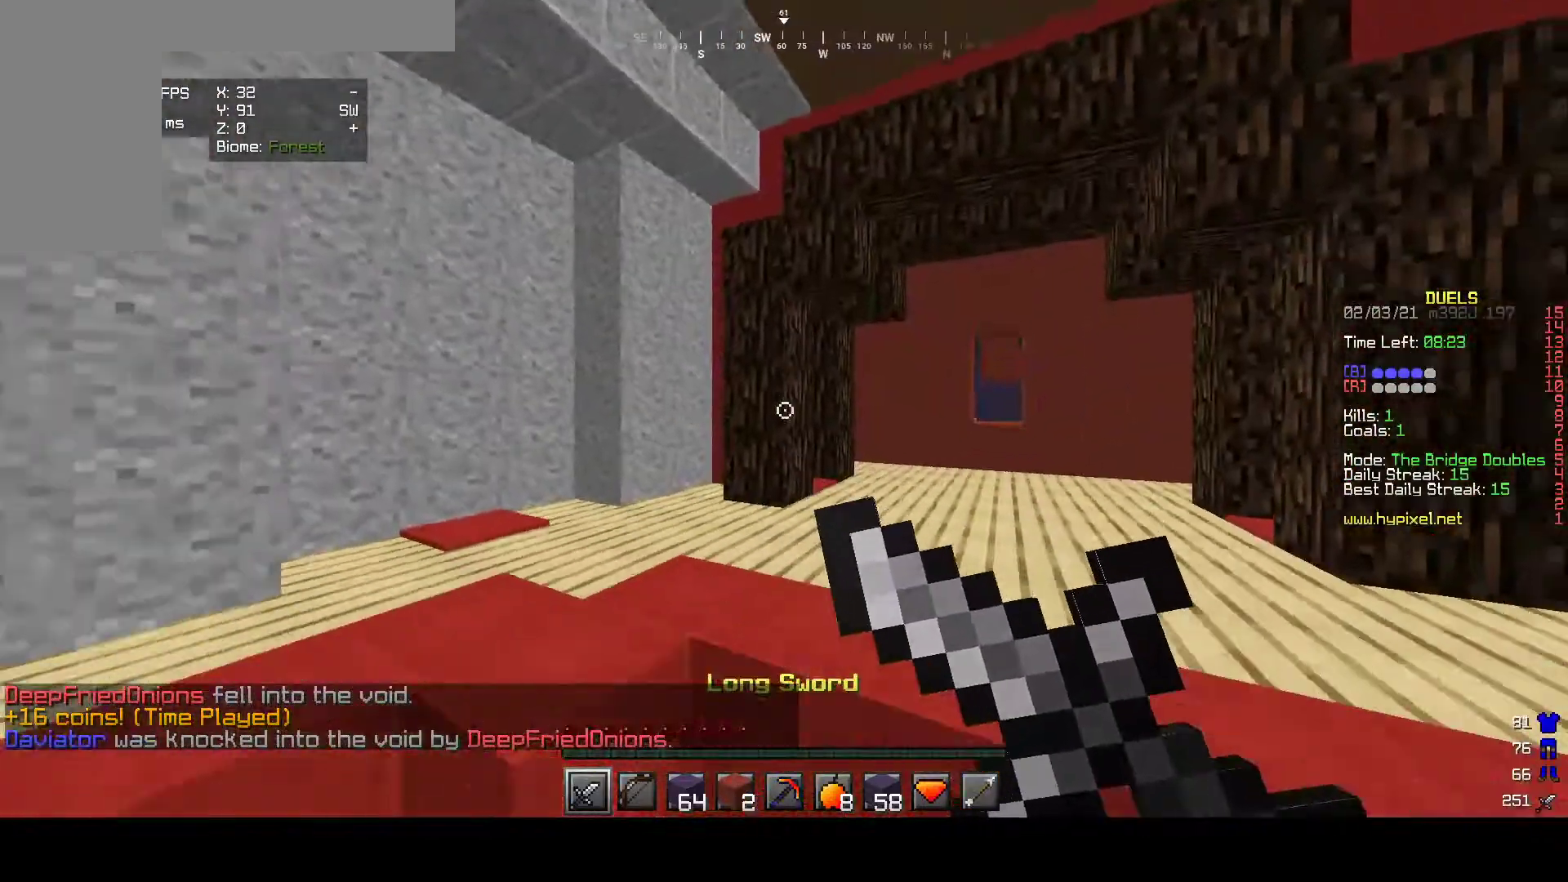
Gameplay with keyboard and mouse; each line is a JSON object with the keys and mouse buttons held at the frame after it. "events" lists presses ("down") and releases ("up") of "a", "d", "s", "w", "mouse_left" and "mouse_right" between this image and that frame as [ms after this image, input, new state], when the widget could be followed in between. "mouse_left", "mouse_right" = the "left", "right" buttons of the "mouse" list. No other keys are recorded. Fast repeated clicks can show as one long hold. Mouse movement is not recorded.
{"keys": [], "mouse": ["right"], "events": []}
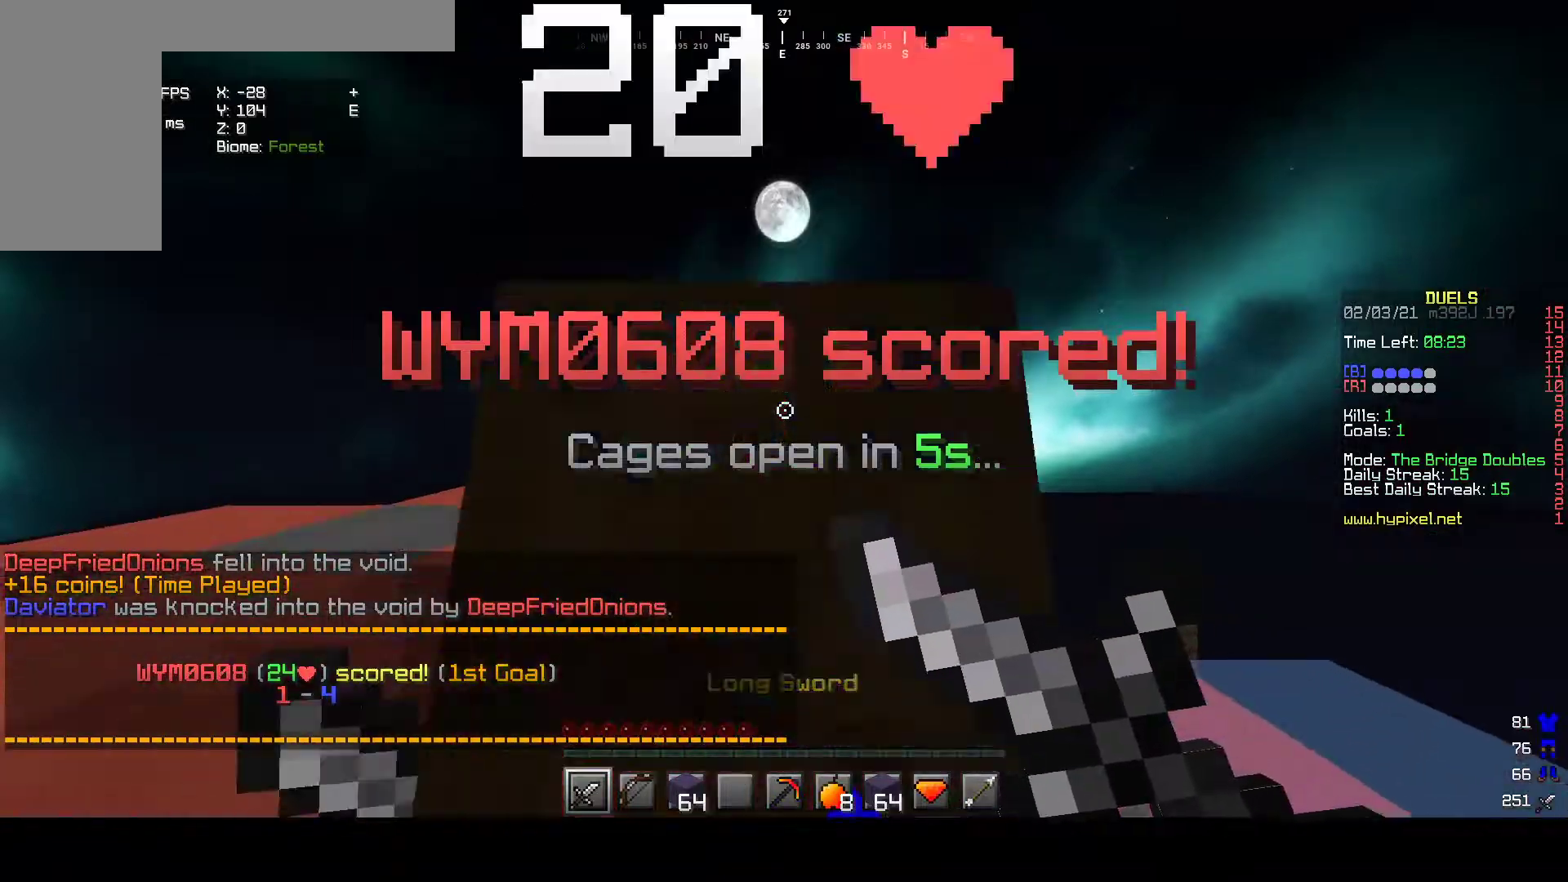
{"keys": [], "mouse": [], "events": [[100, "mouse_right", "up"]]}
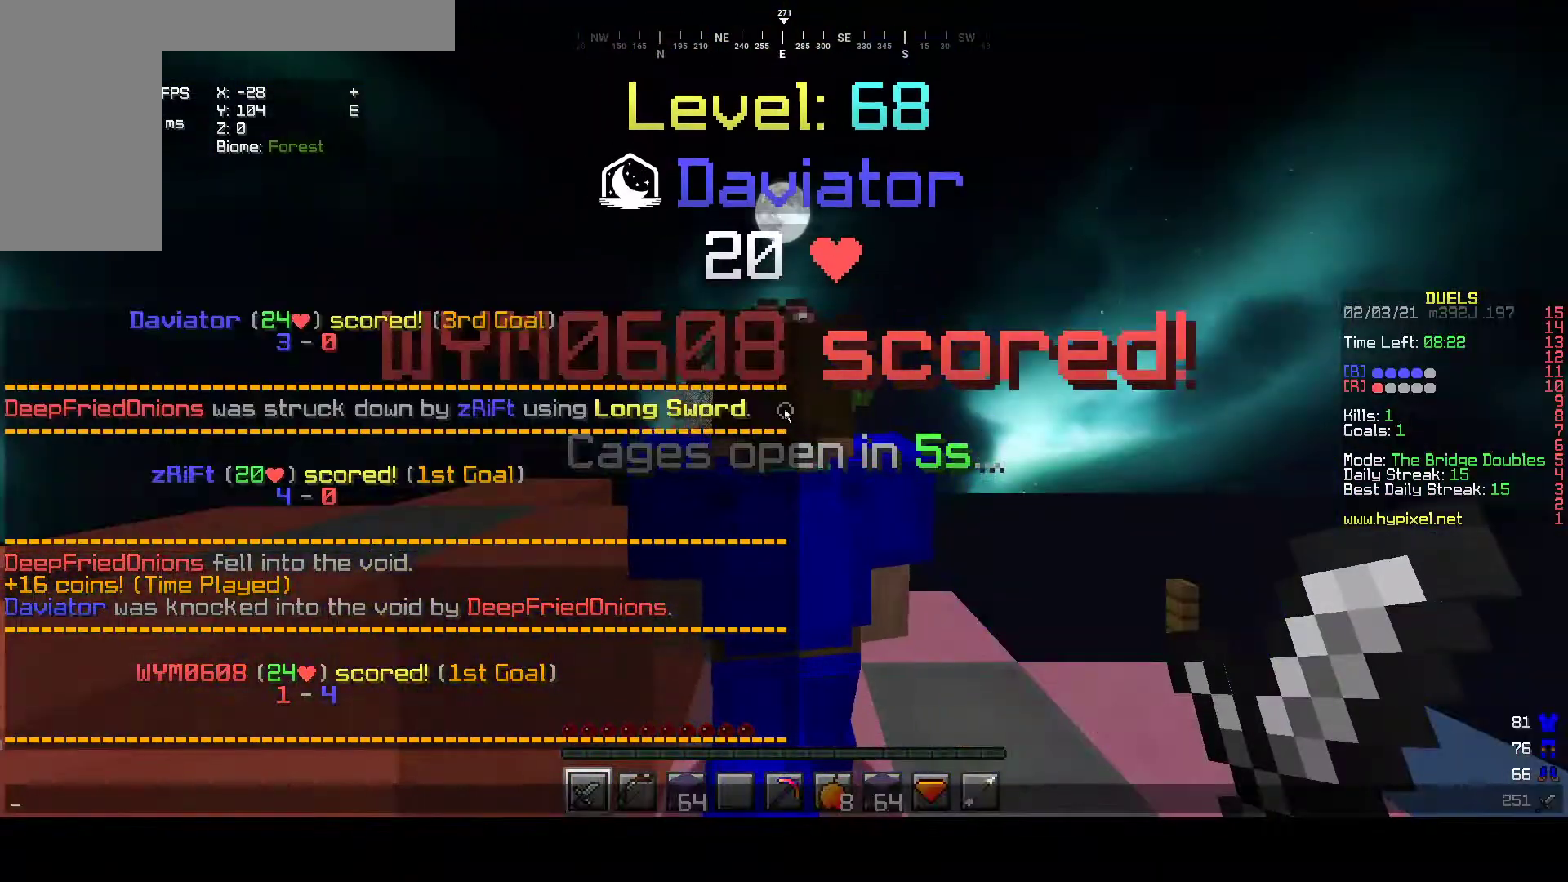
{"keys": [], "mouse": [], "events": []}
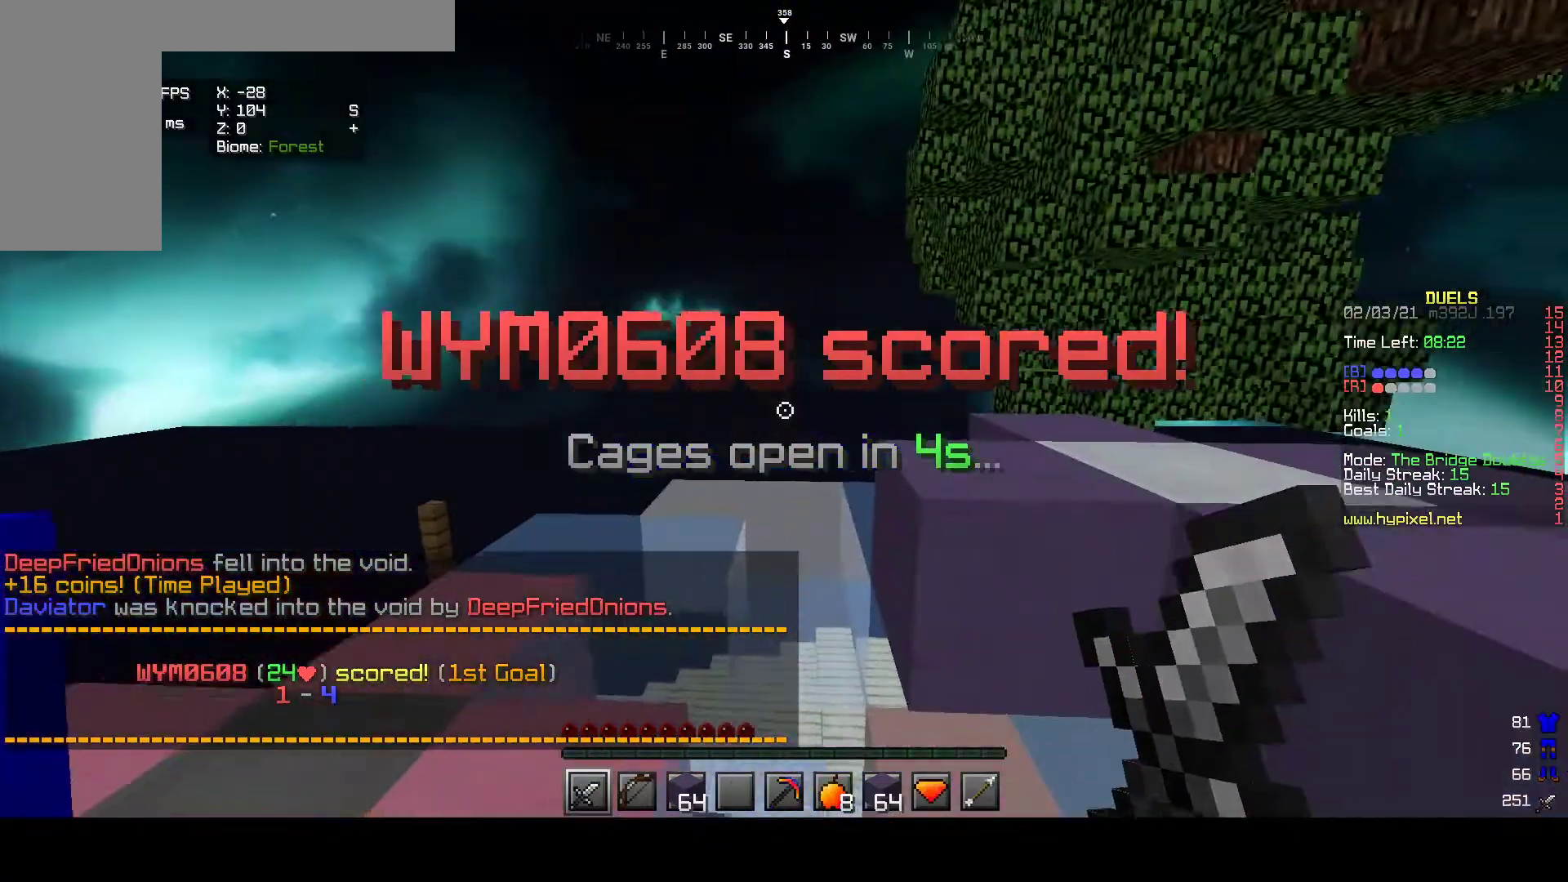
{"keys": ["w"], "mouse": [], "events": [[267, "w", "down"]]}
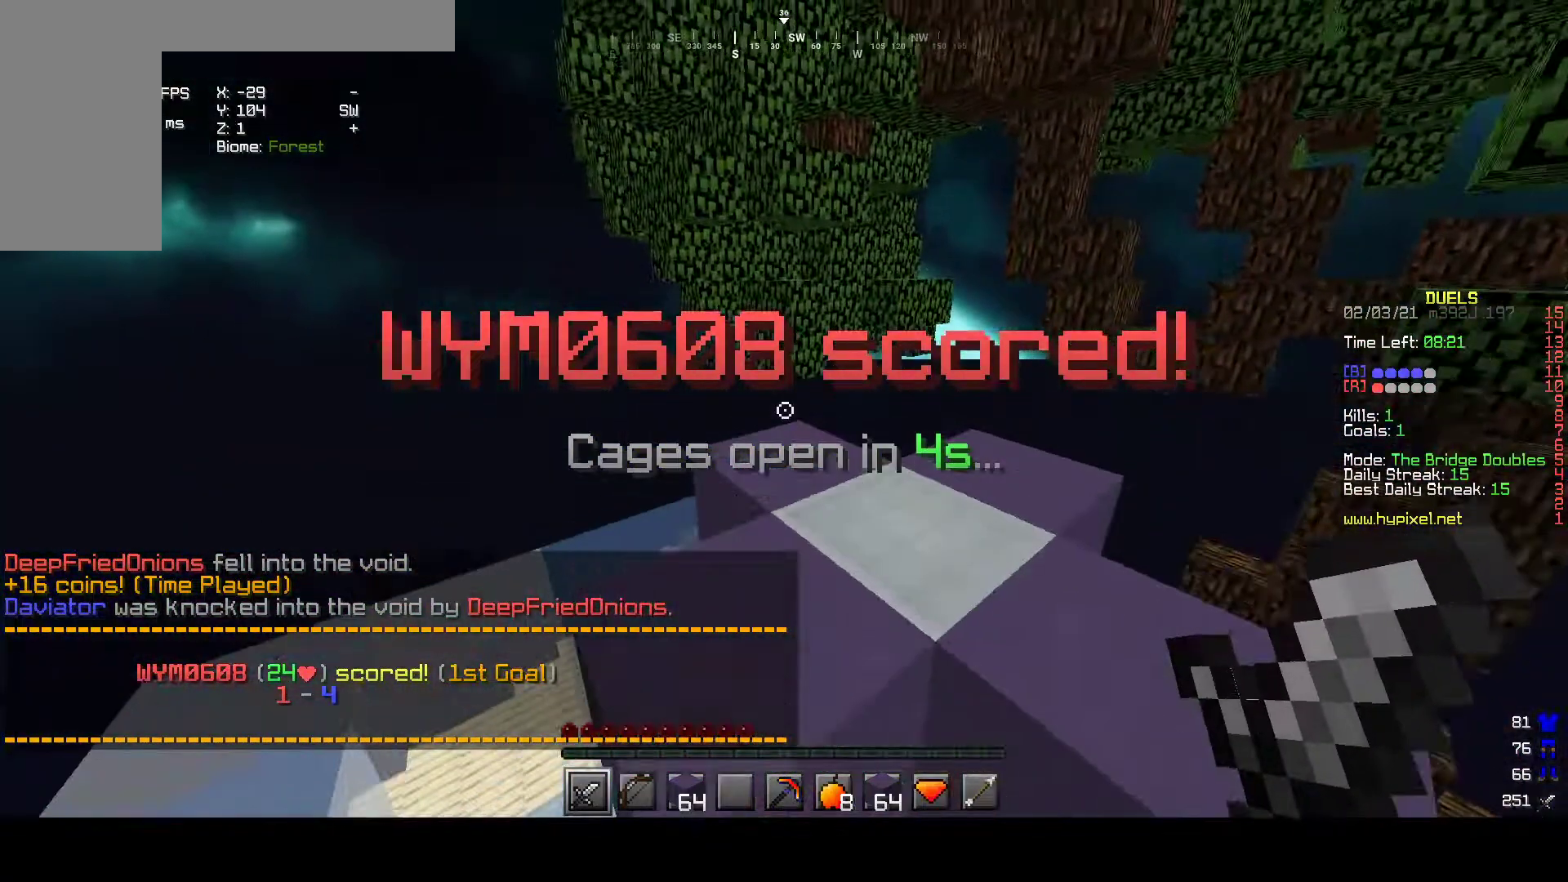
{"keys": [], "mouse": ["left", "right"], "events": [[217, "w", "up"], [300, "a", "down"], [400, "a", "up"], [483, "mouse_left", "down"], [500, "mouse_right", "down"]]}
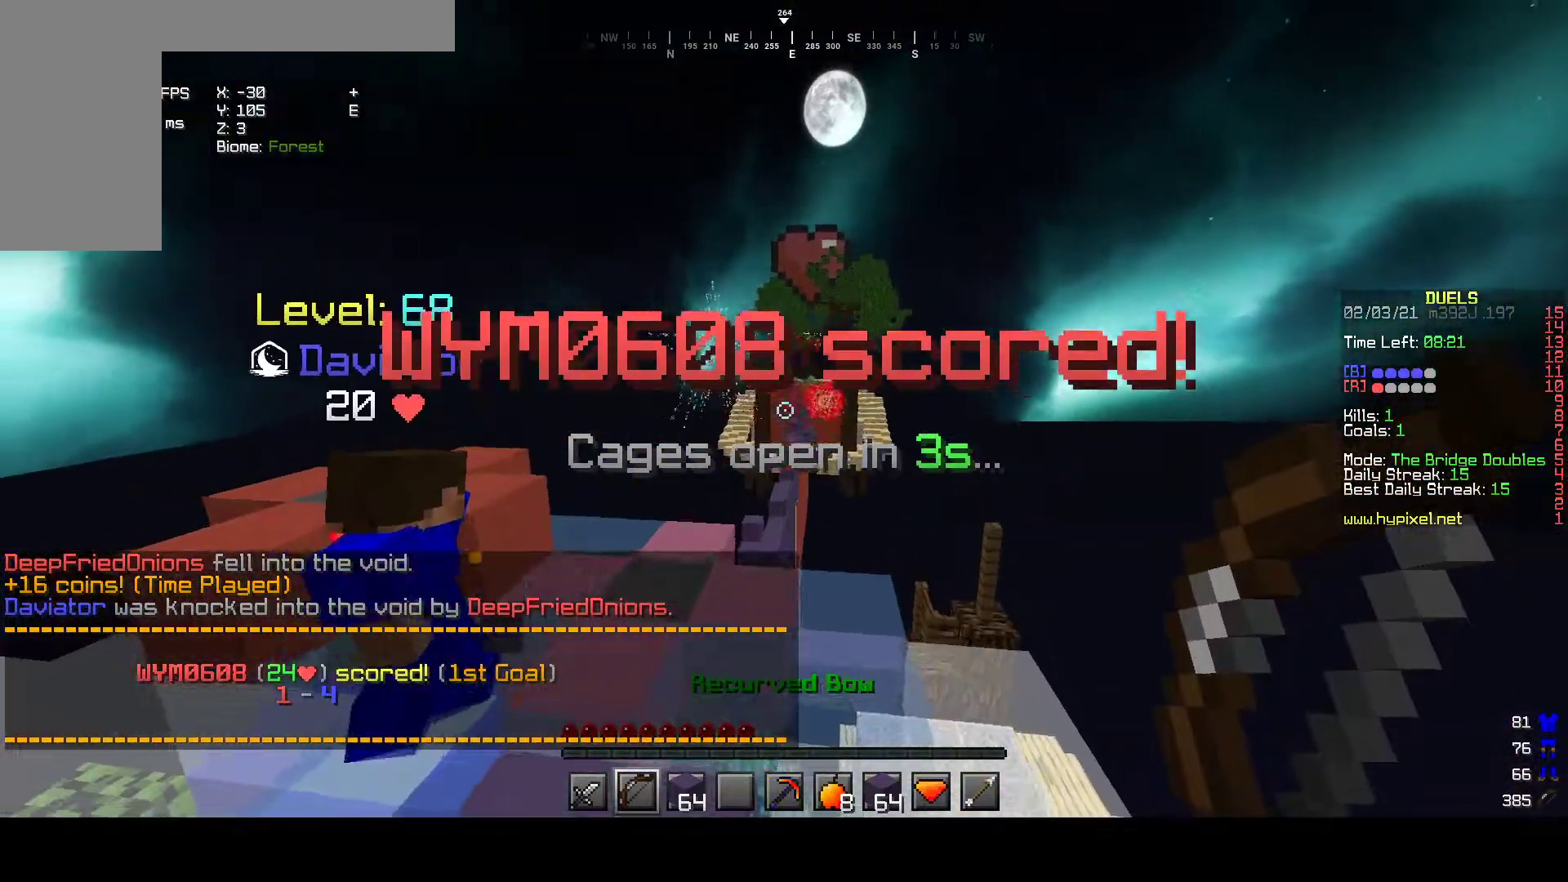
{"keys": ["a", "w"], "mouse": ["right"], "events": [[250, "mouse_left", "up"], [367, "a", "down"], [367, "w", "down"]]}
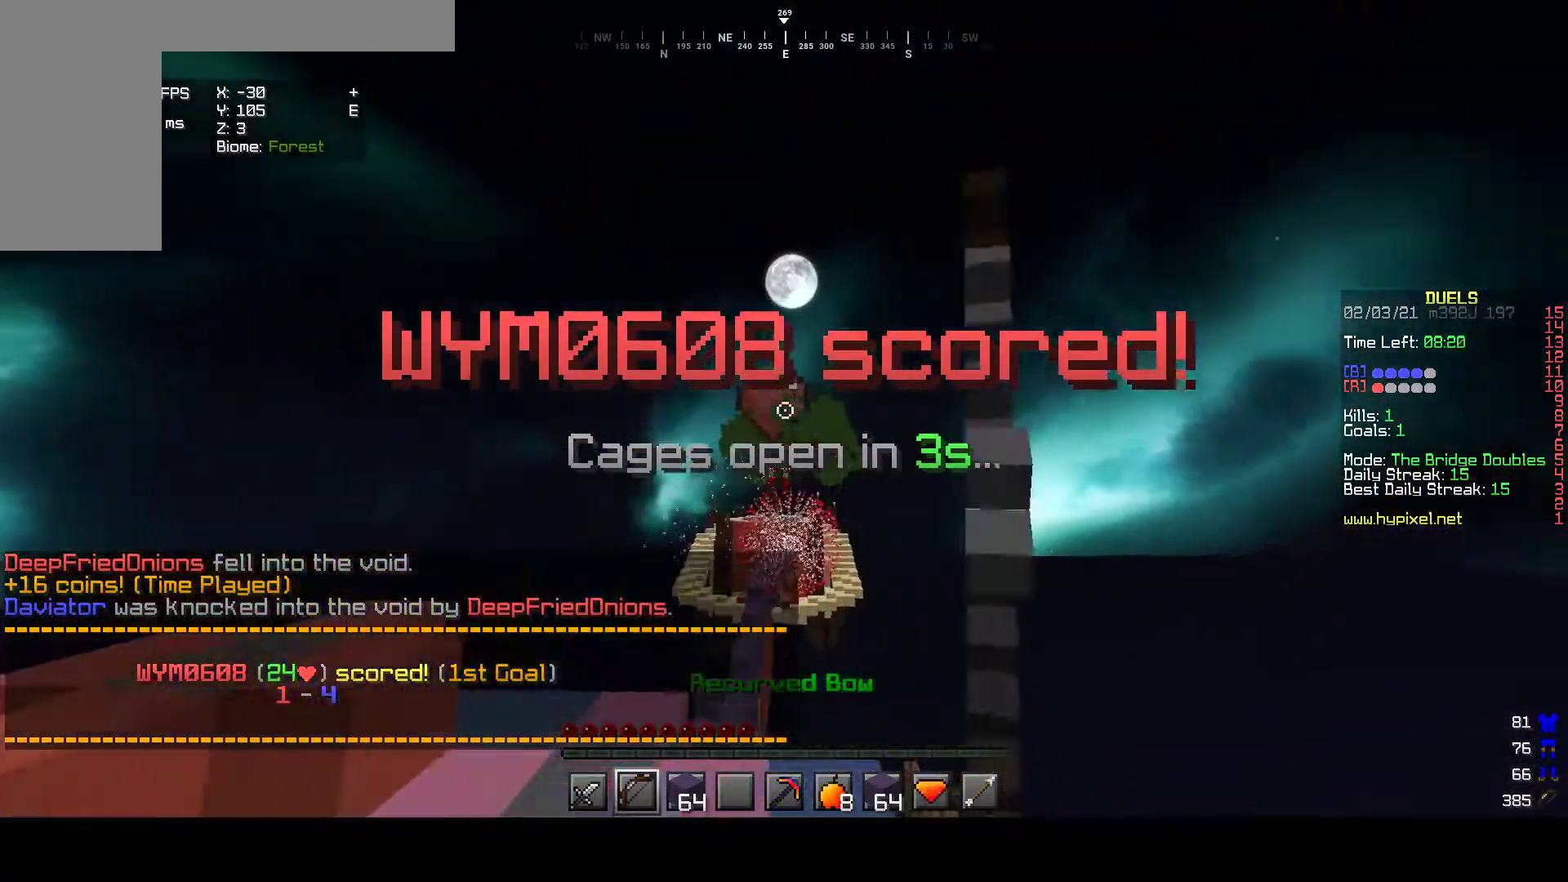
{"keys": ["w"], "mouse": ["left", "right"], "events": [[217, "mouse_left", "down"], [467, "a", "up"]]}
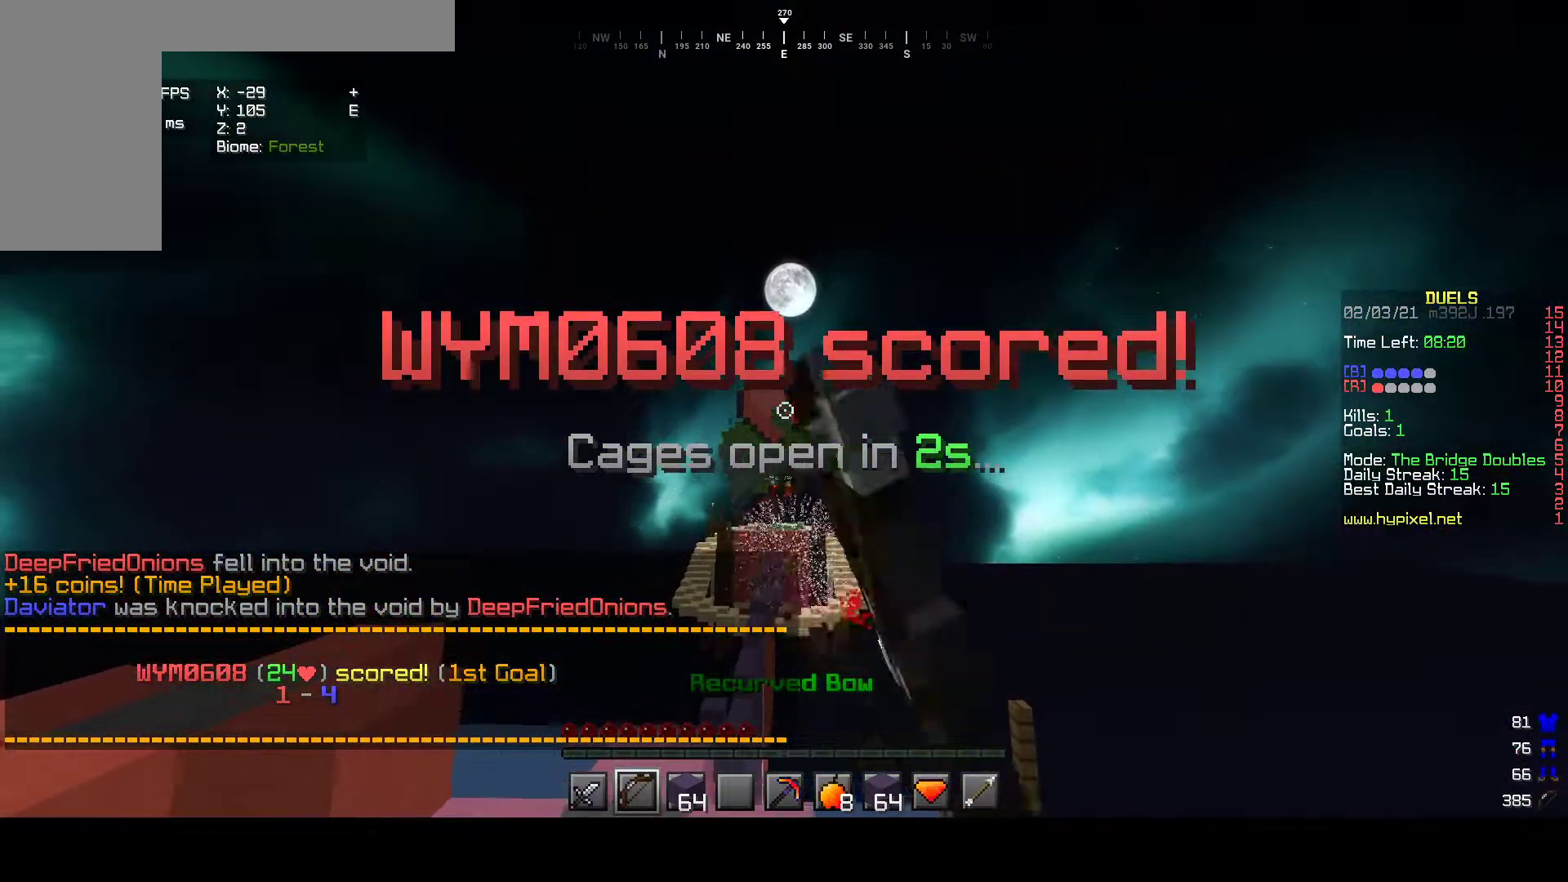
{"keys": [], "mouse": ["right"], "events": [[200, "w", "up"], [450, "mouse_left", "up"]]}
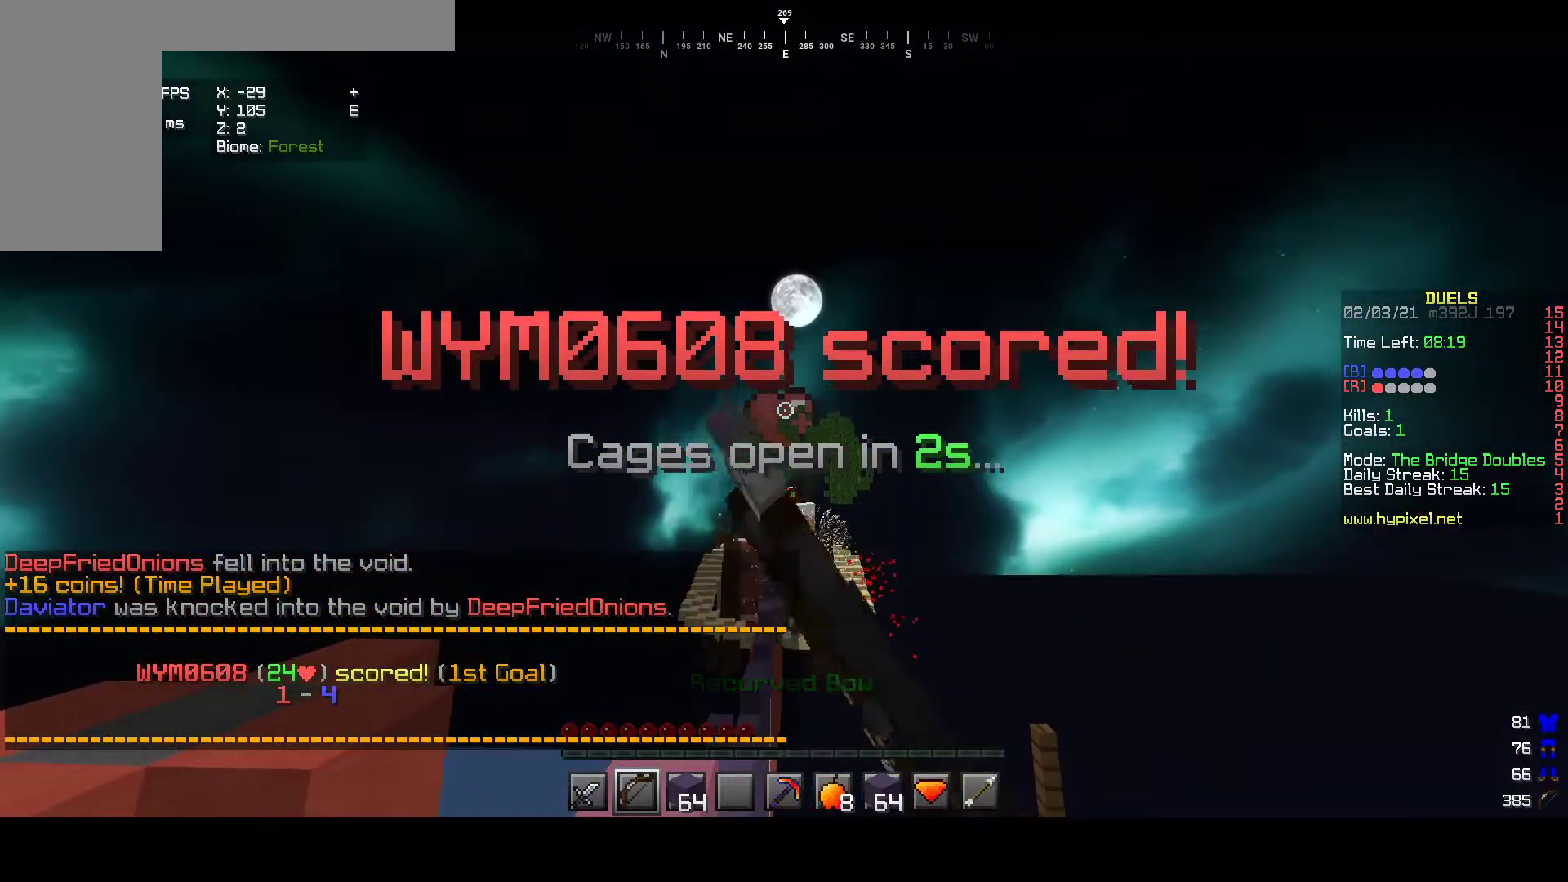
{"keys": [], "mouse": ["right"], "events": []}
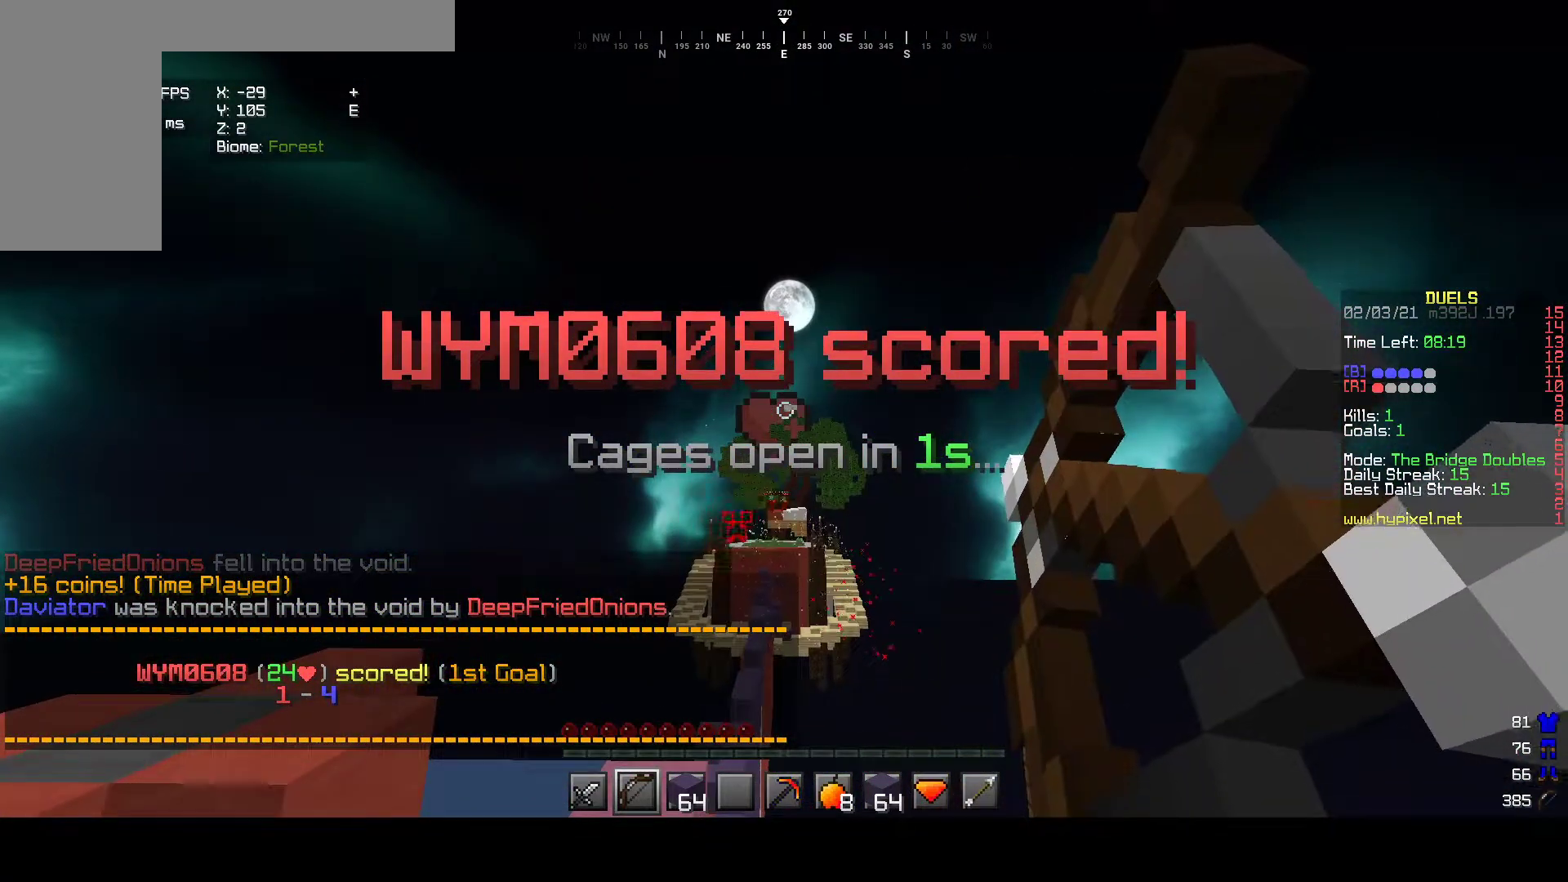
{"keys": [], "mouse": ["right"], "events": []}
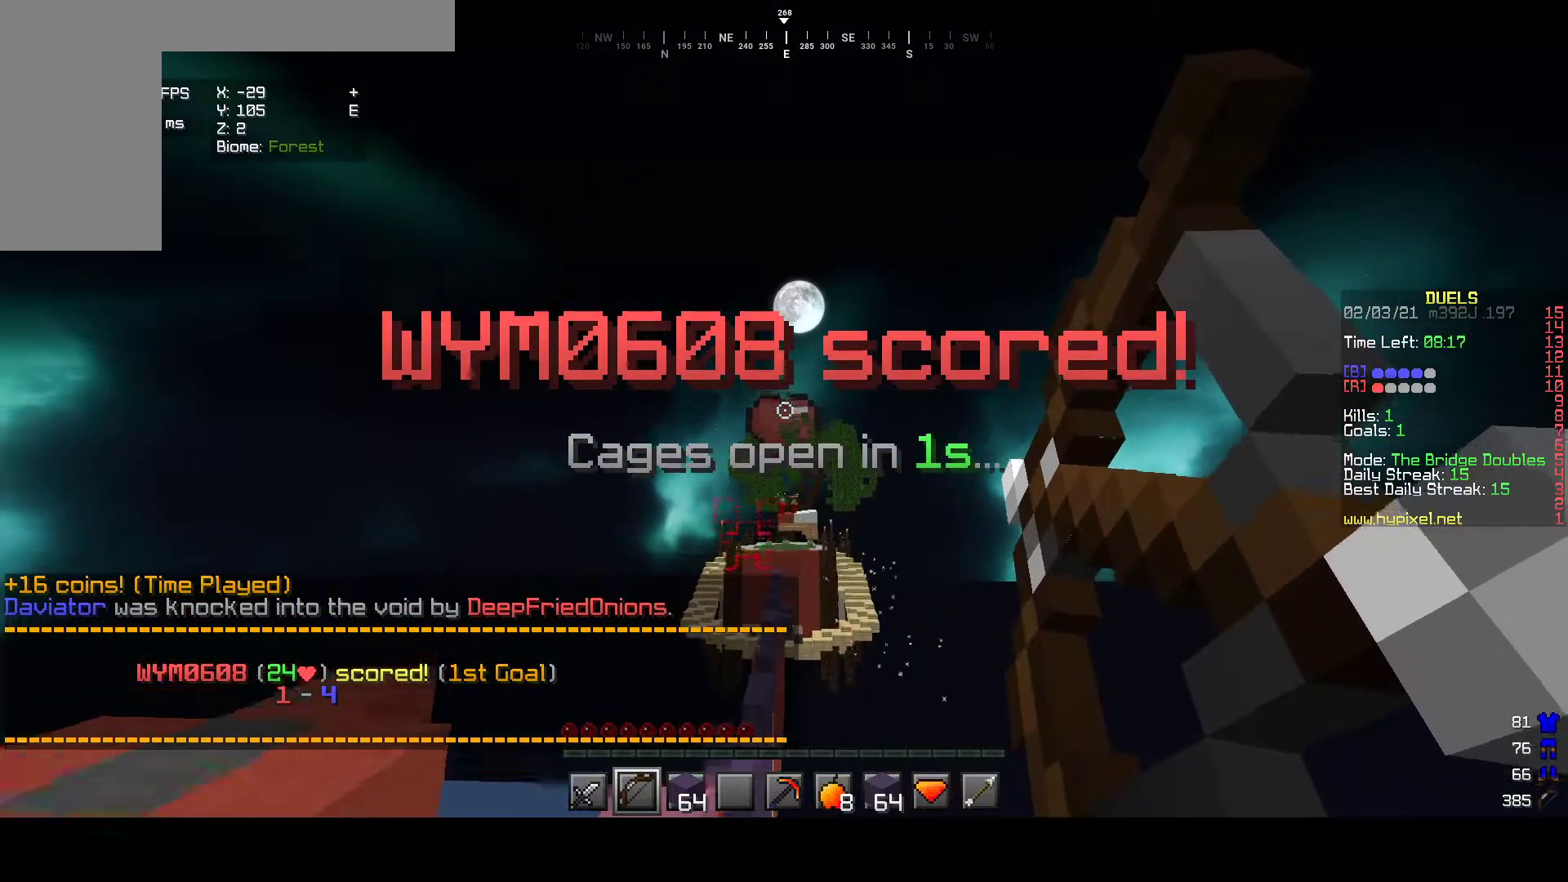
{"keys": ["a", "w"], "mouse": ["left"], "events": [[150, "w", "down"], [167, "mouse_right", "up"], [433, "a", "down"], [450, "mouse_left", "down"]]}
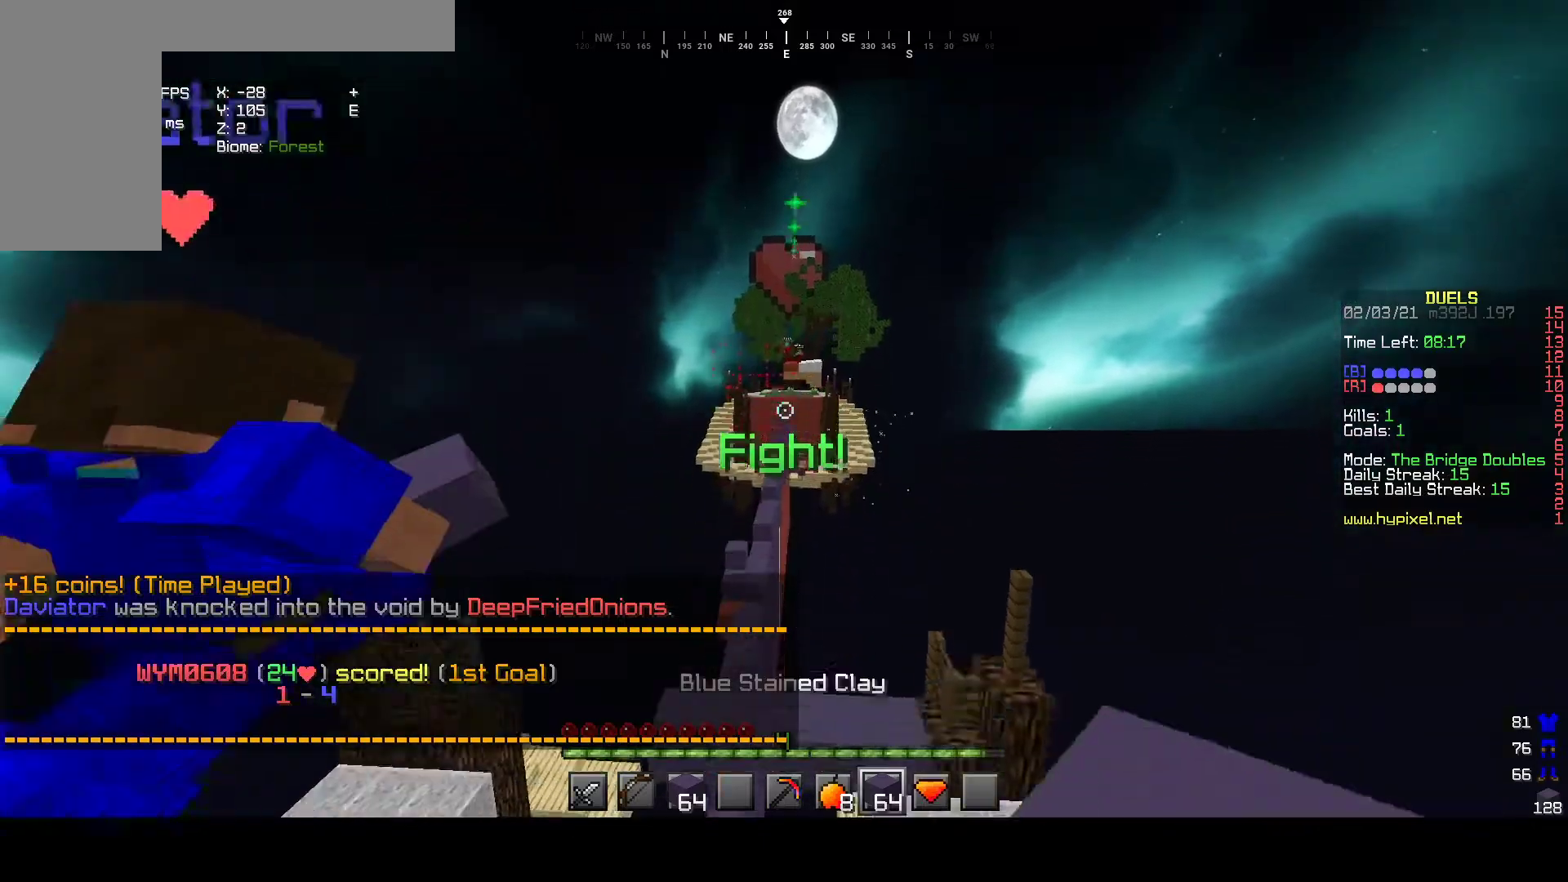
{"keys": ["a", "w"], "mouse": ["left"], "events": [[250, "mouse_left", "up"], [300, "mouse_left", "down"], [417, "mouse_left", "up"], [483, "mouse_left", "down"]]}
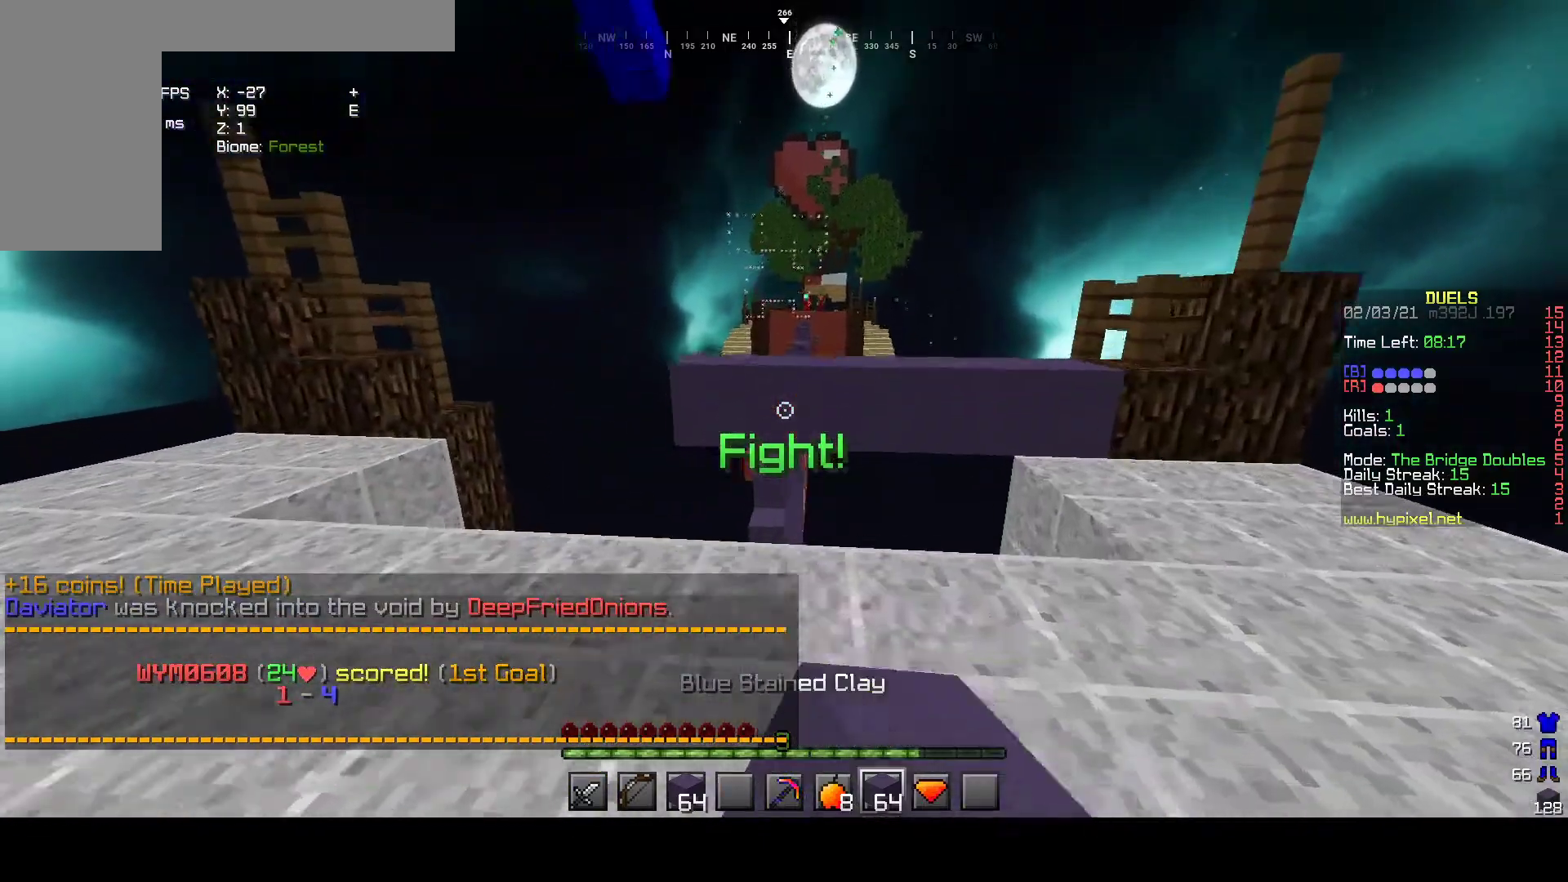
{"keys": ["w"], "mouse": [], "events": [[150, "mouse_left", "up"], [183, "a", "up"]]}
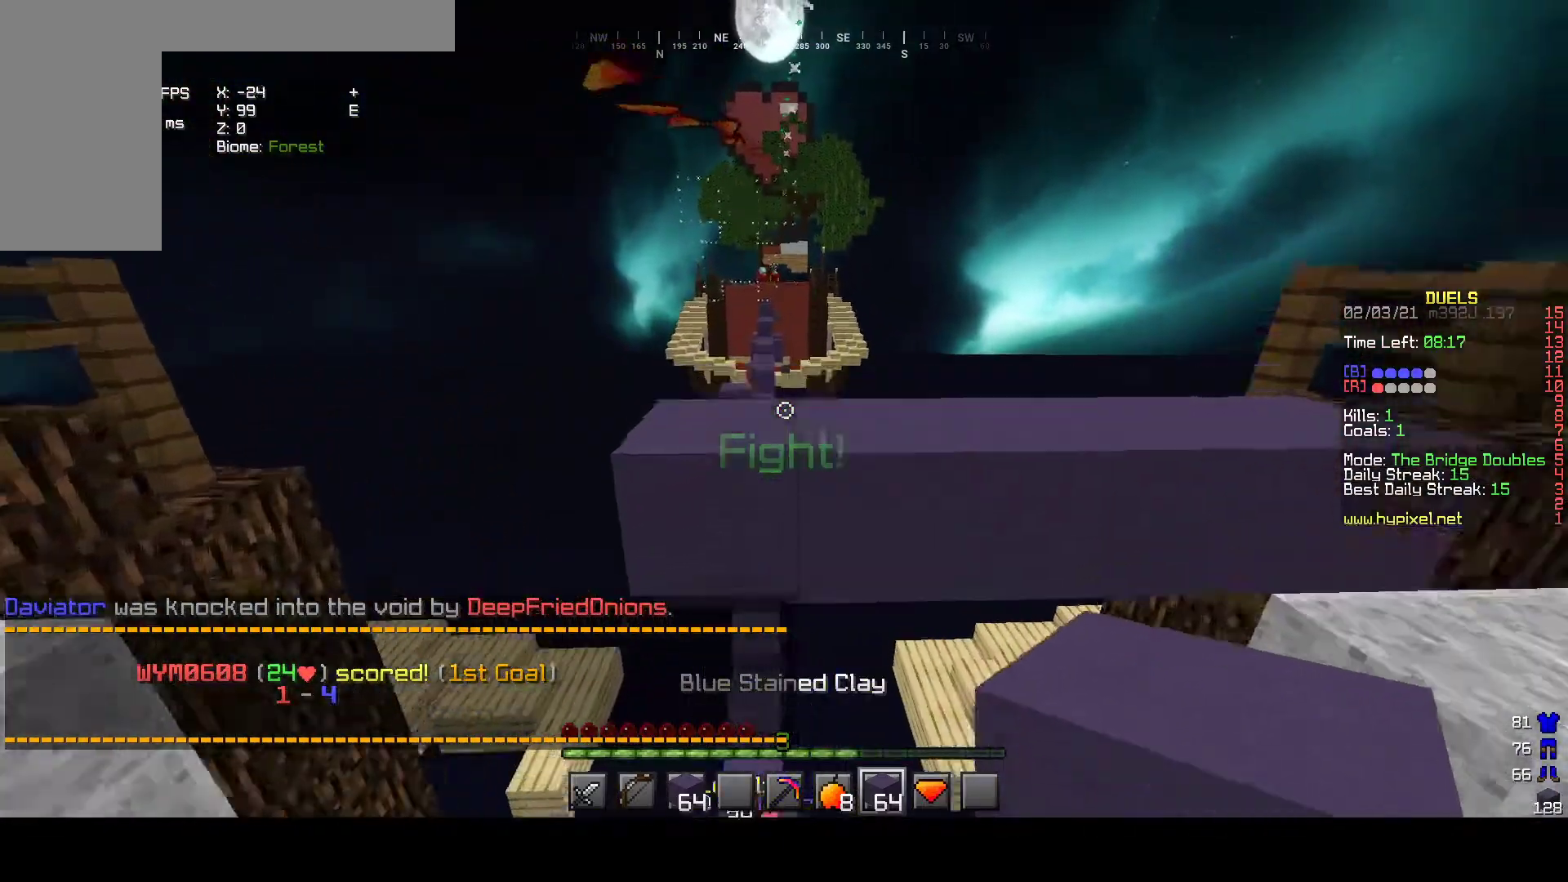
{"keys": ["w"], "mouse": [], "events": []}
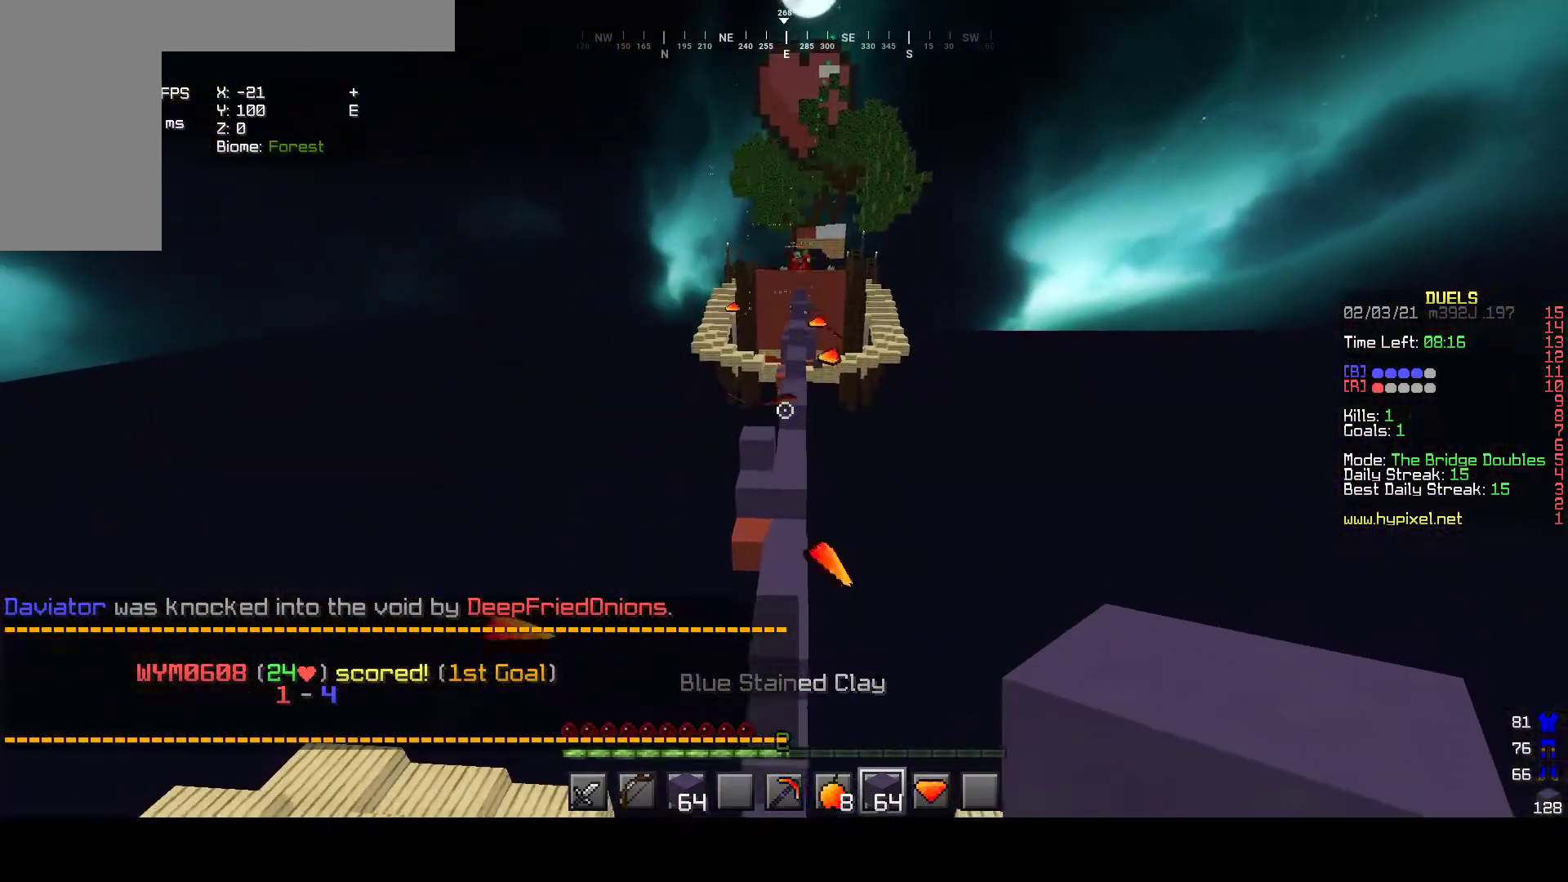
{"keys": ["w"], "mouse": [], "events": []}
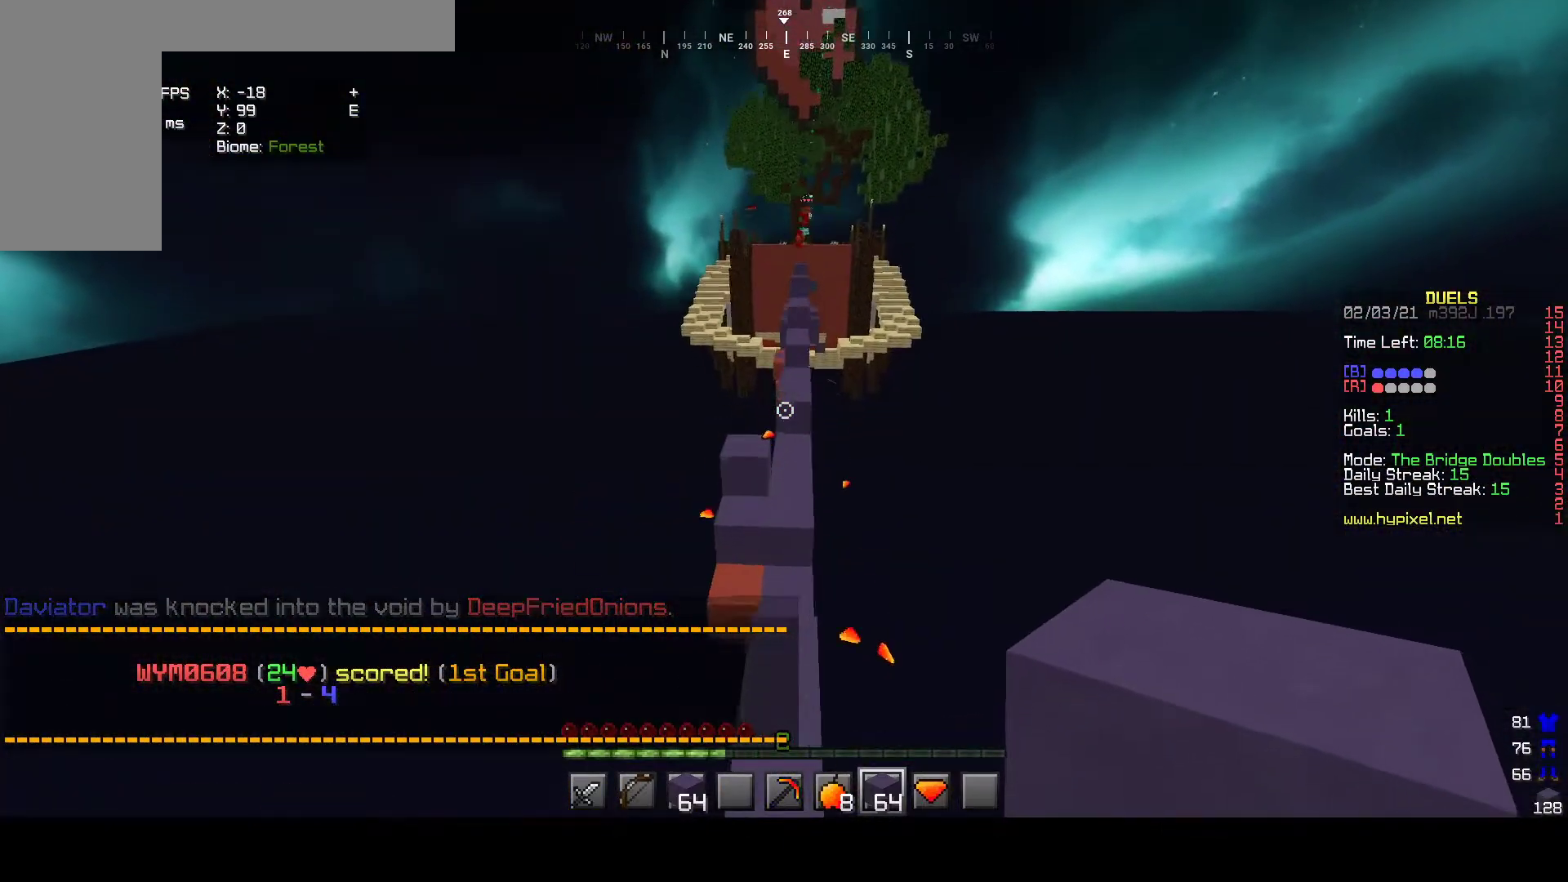
{"keys": ["w"], "mouse": [], "events": []}
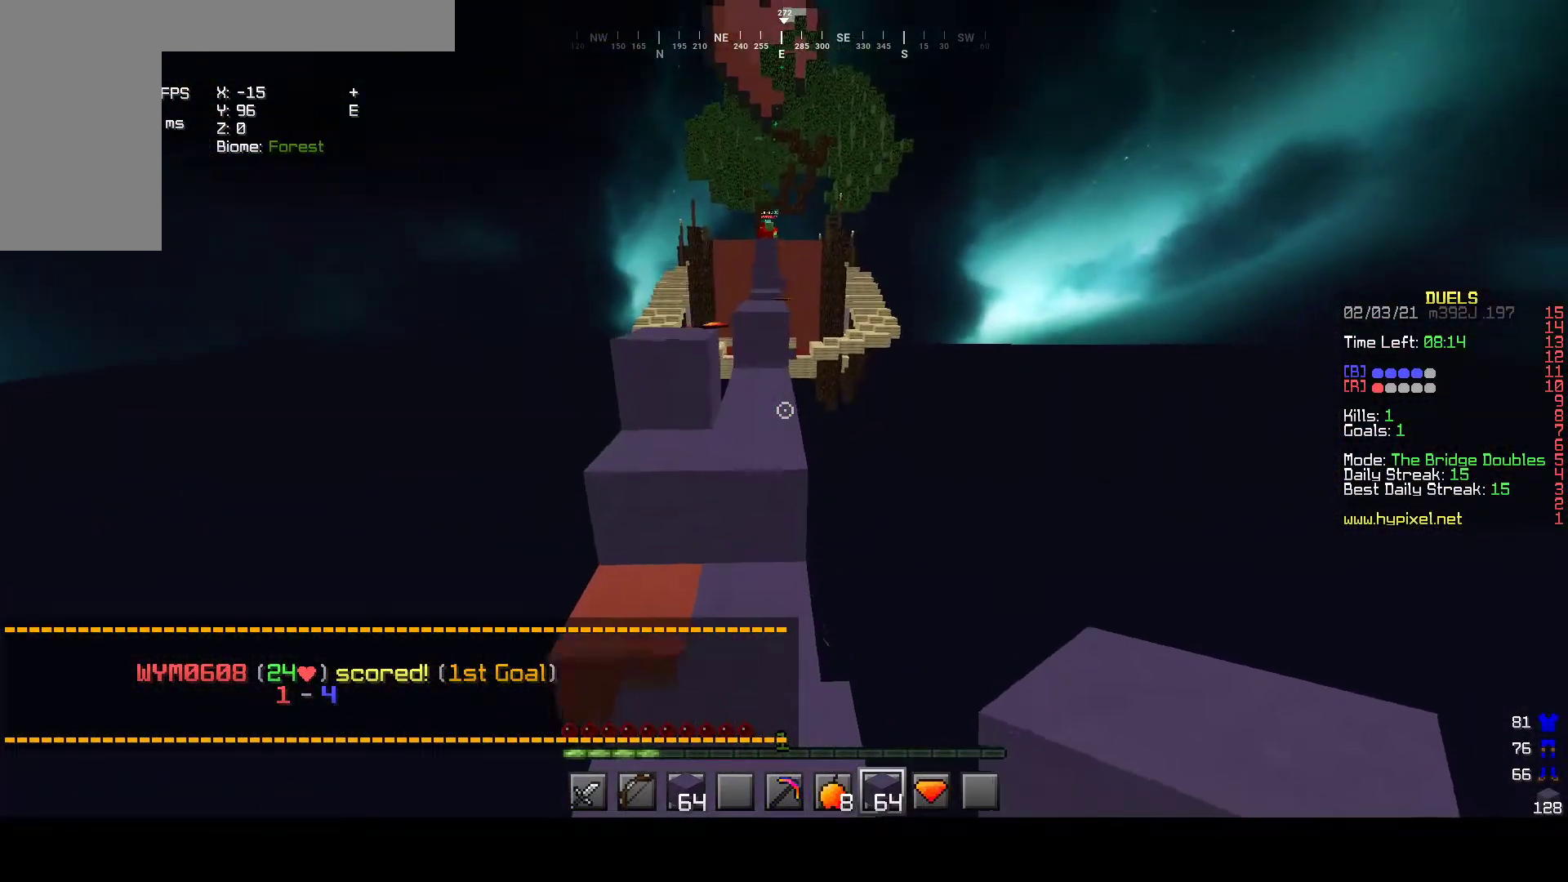
{"keys": ["w"], "mouse": [], "events": []}
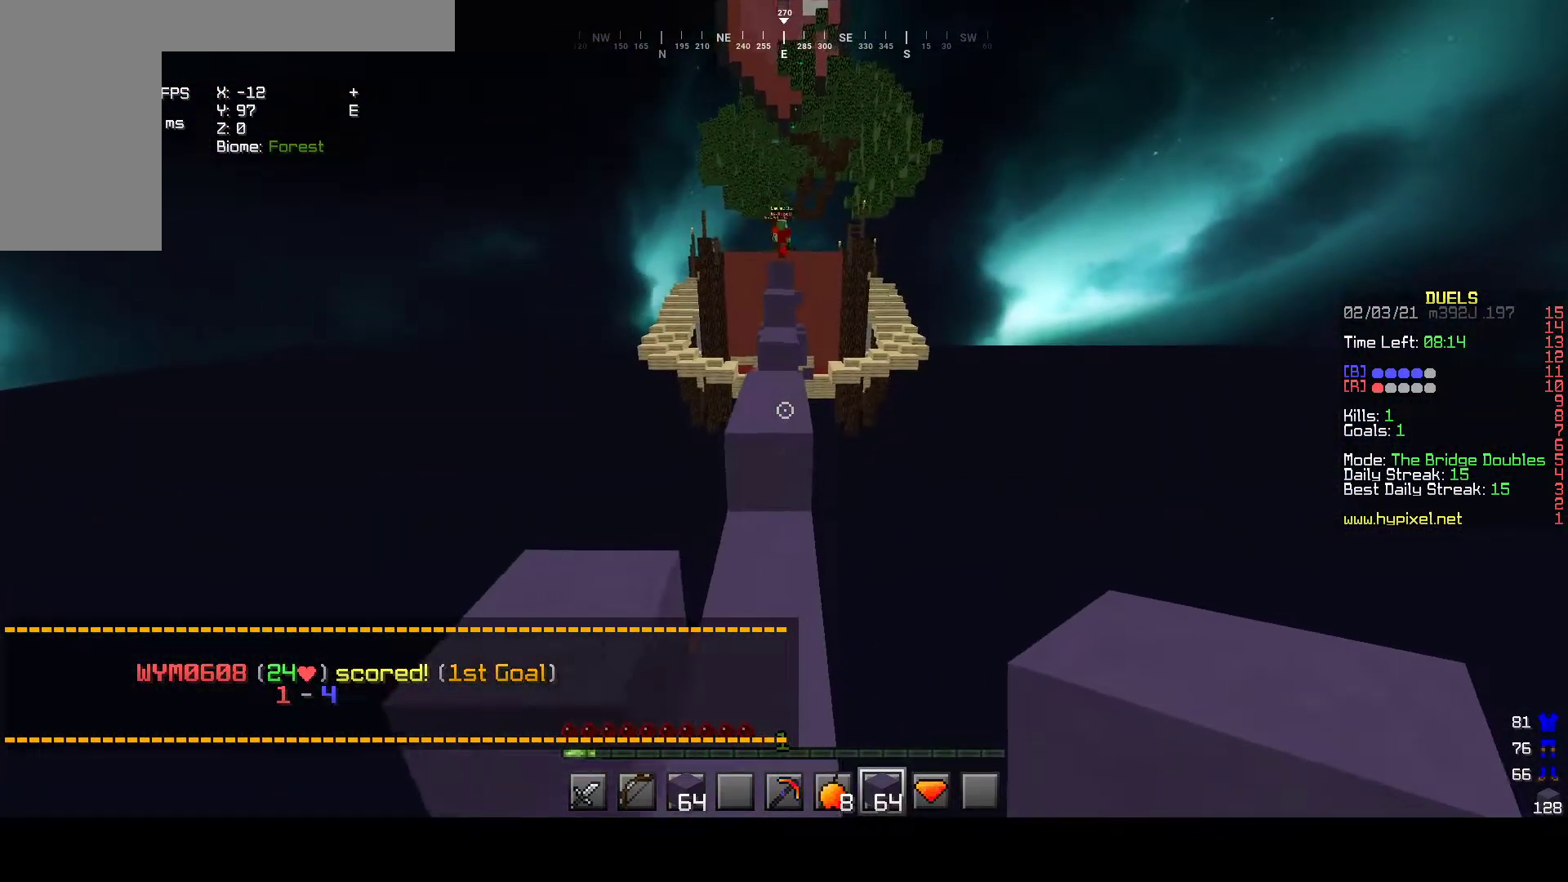
{"keys": ["w"], "mouse": [], "events": []}
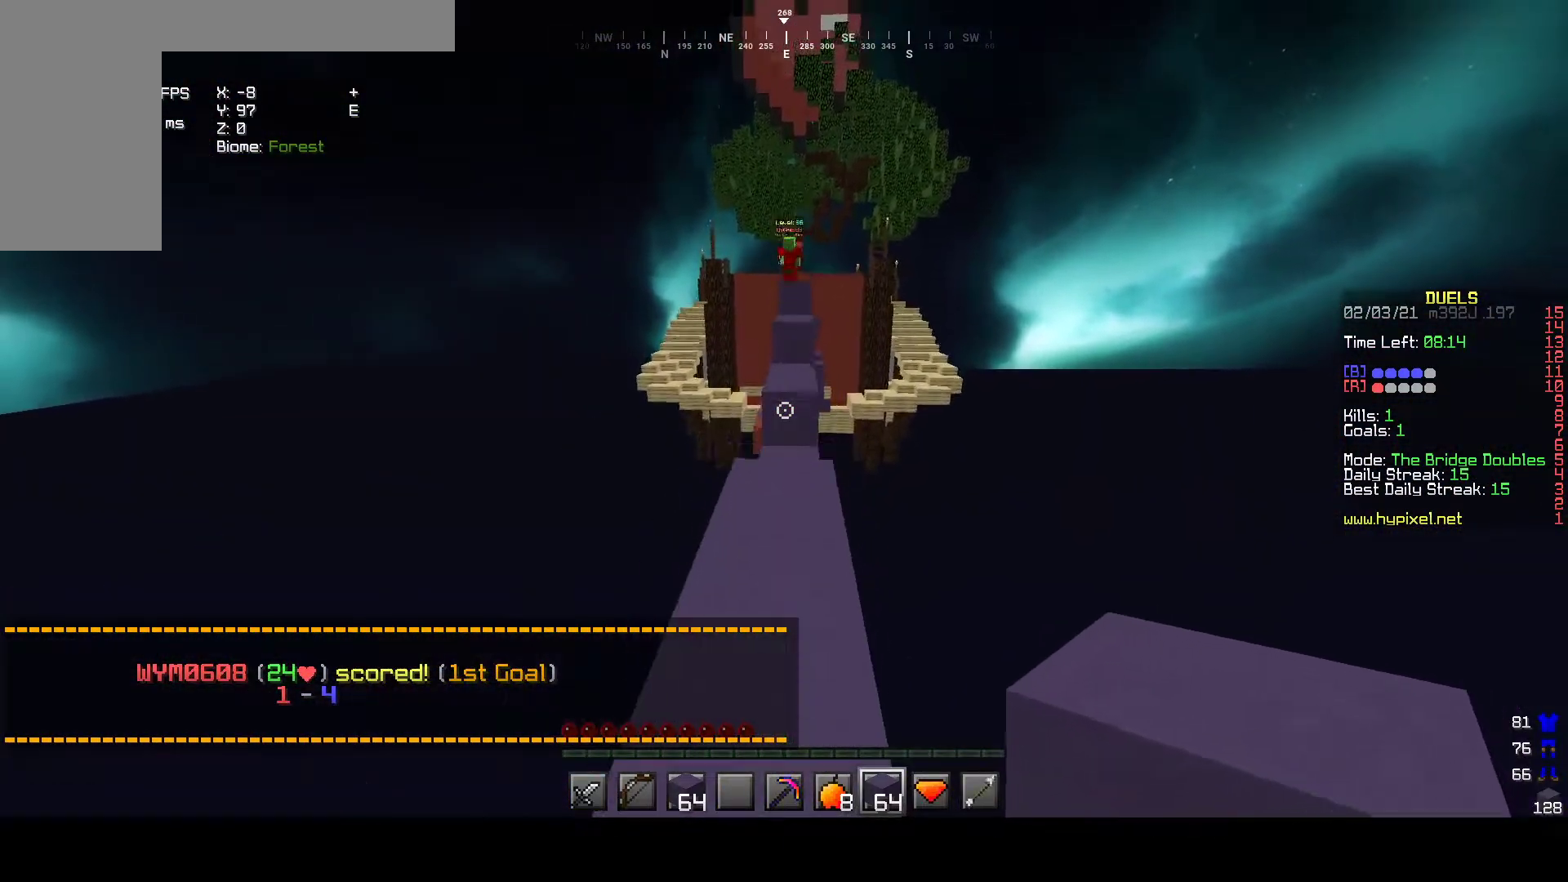
{"keys": ["w"], "mouse": [], "events": []}
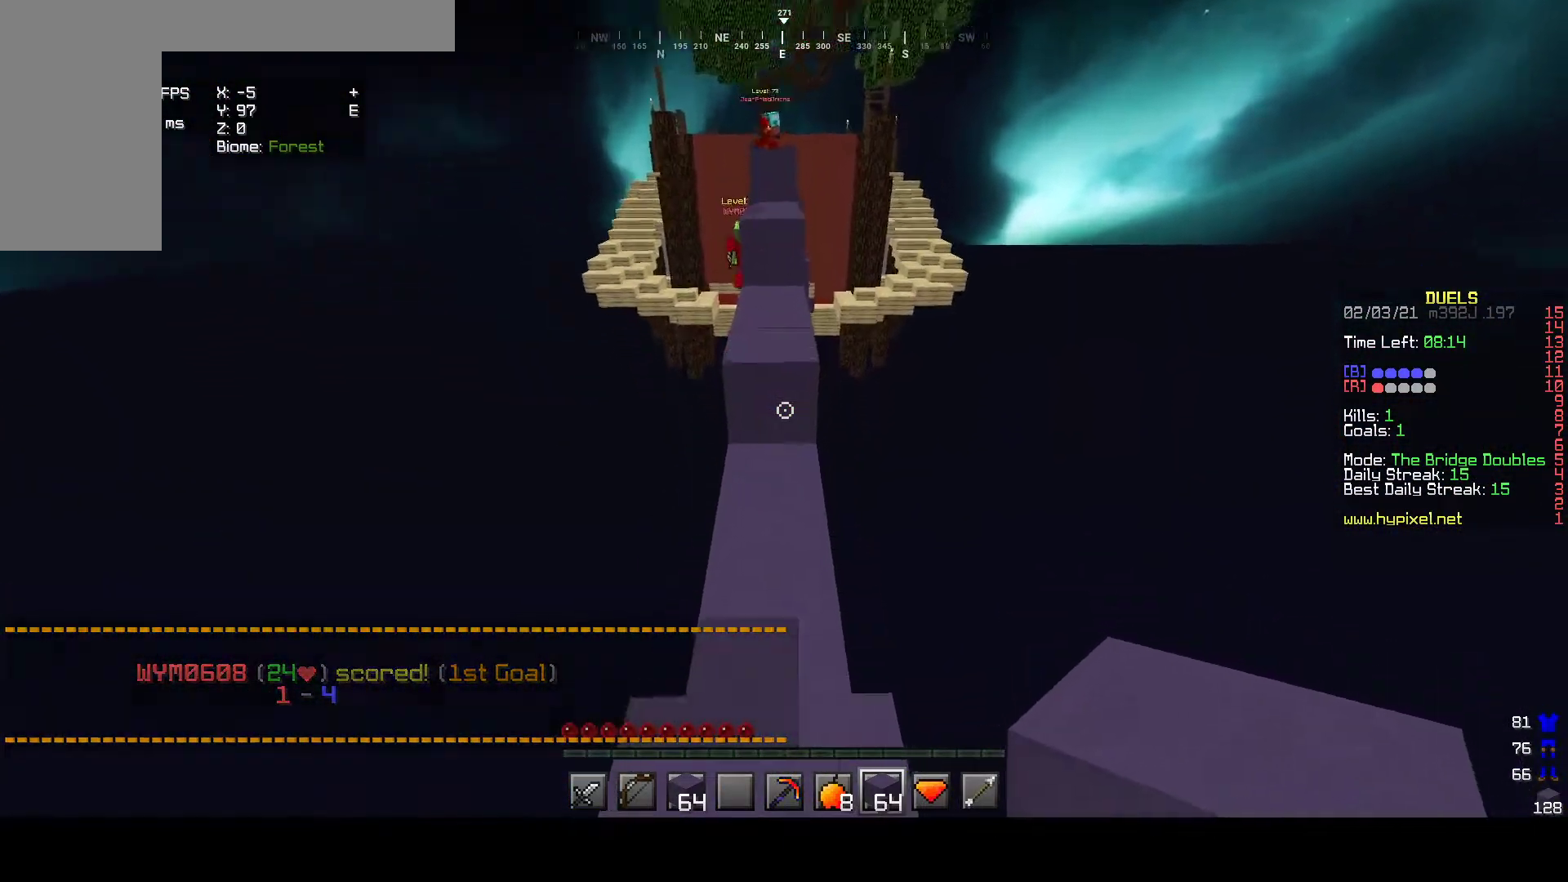
{"keys": ["w"], "mouse": [], "events": [[67, "mouse_right", "down"], [250, "mouse_right", "up"]]}
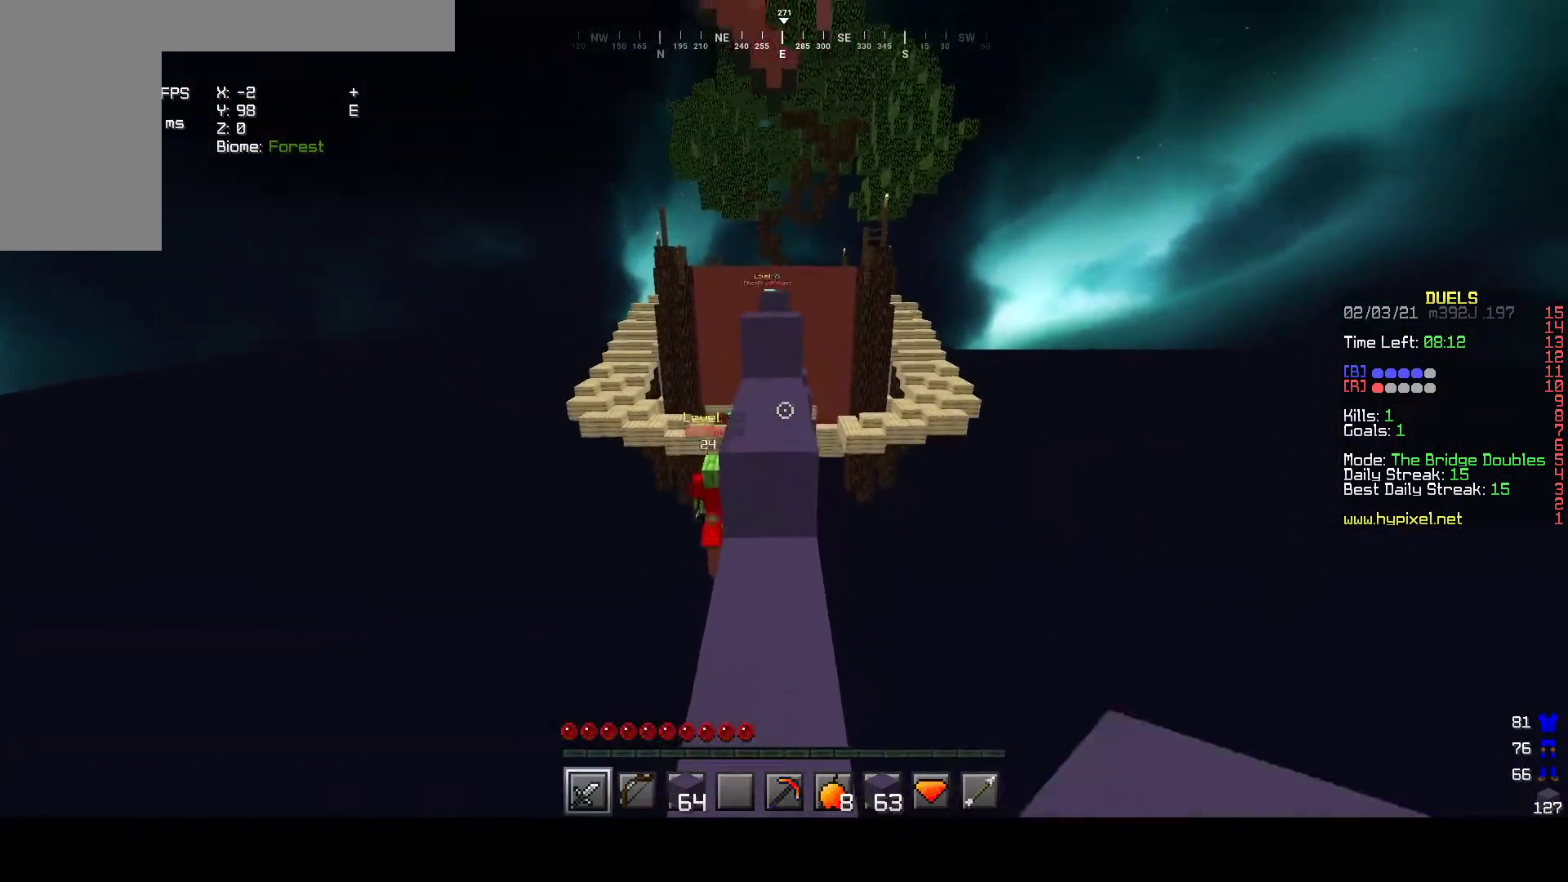
{"keys": ["w"], "mouse": [], "events": []}
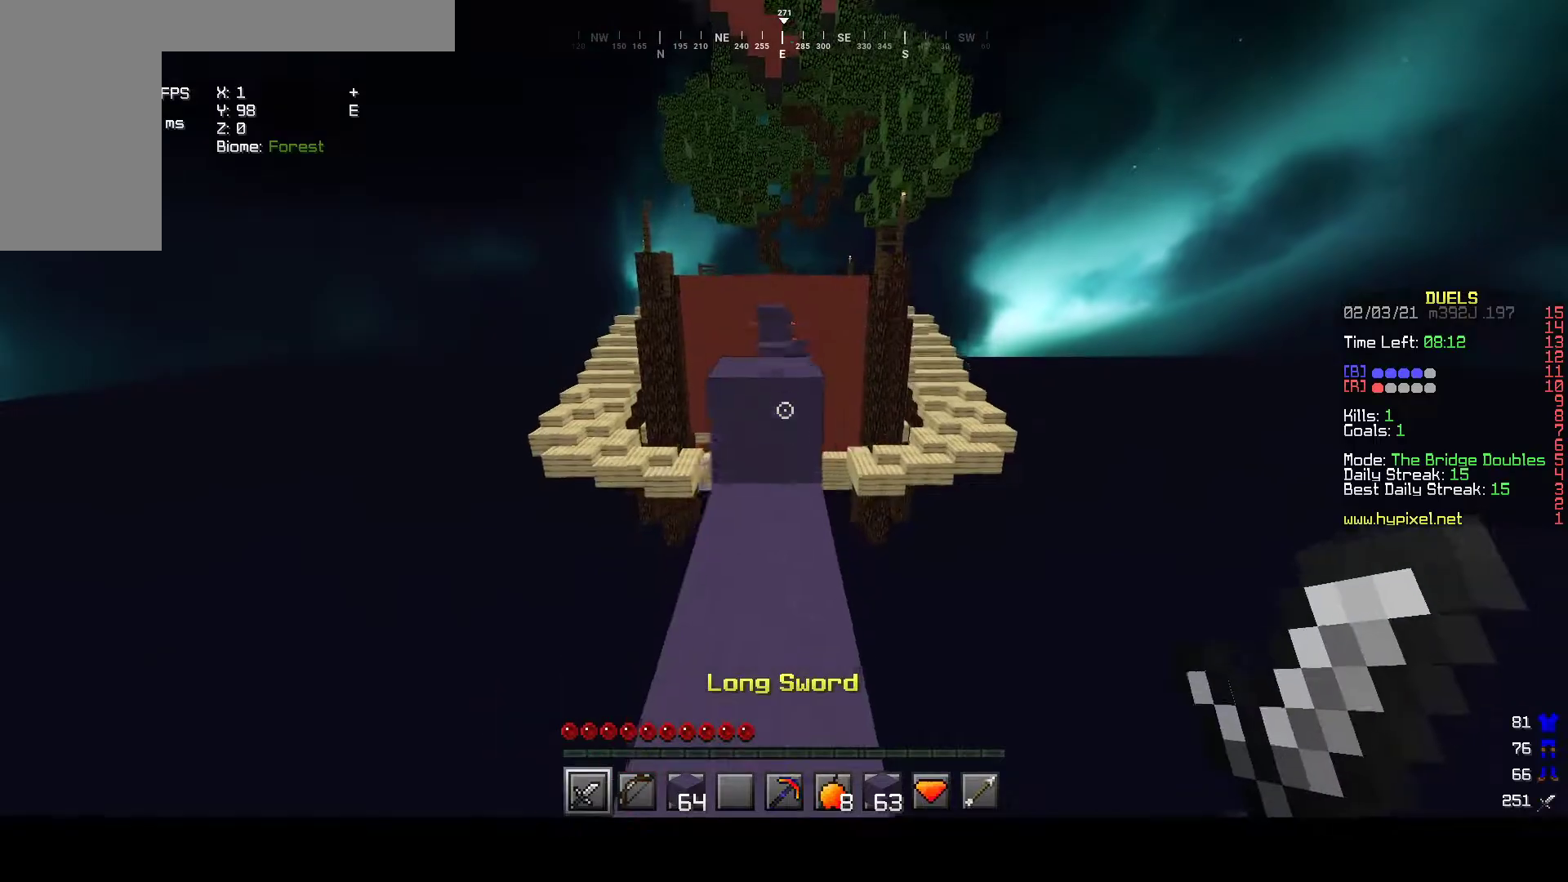
{"keys": ["w"], "mouse": [], "events": []}
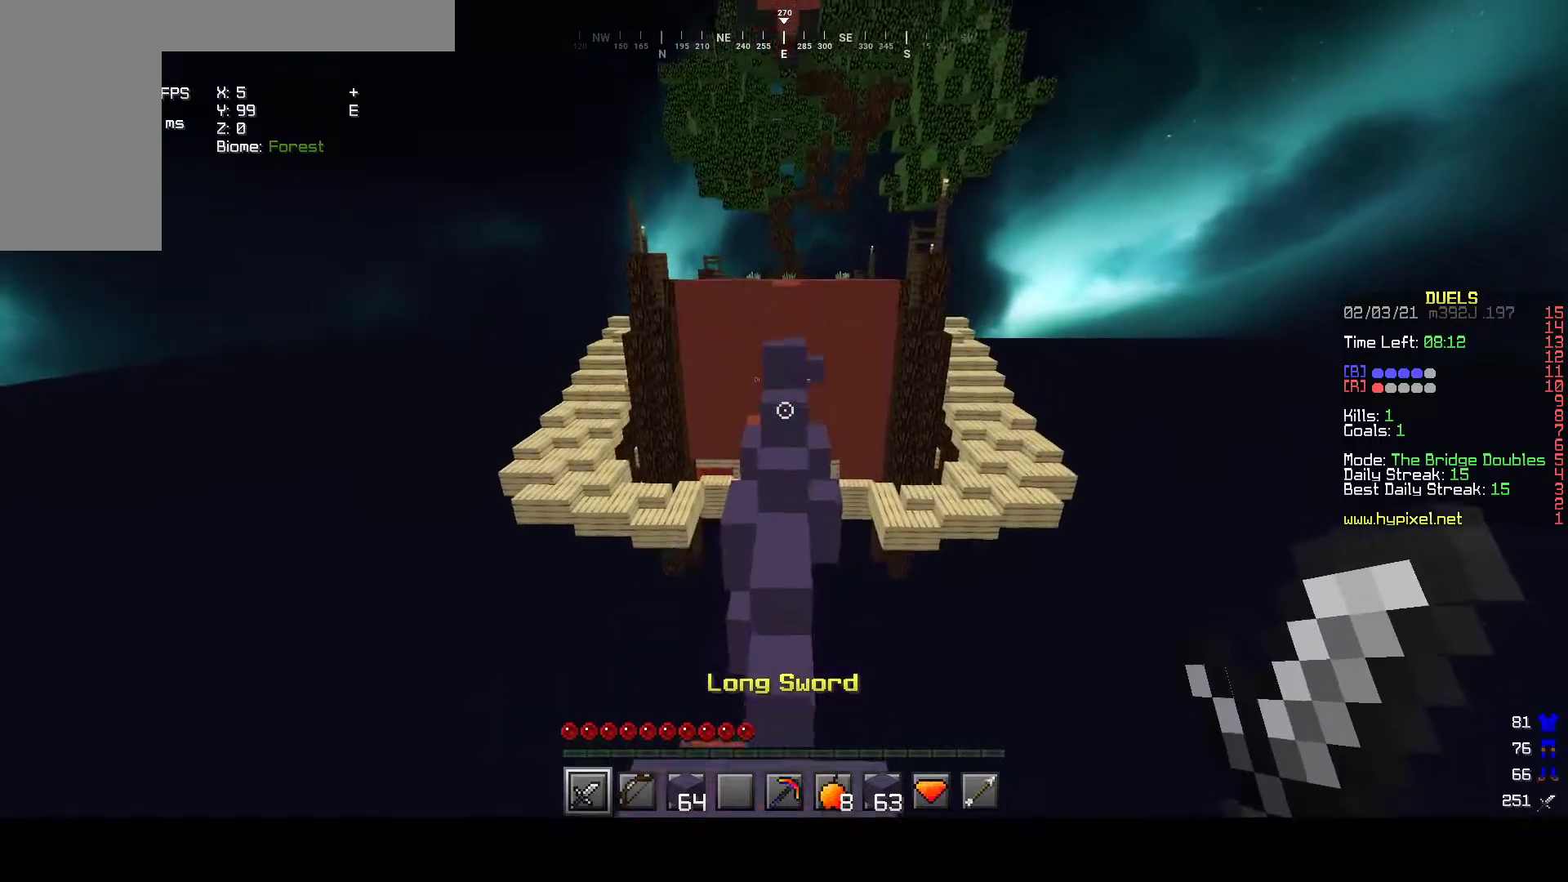
{"keys": ["w"], "mouse": [], "events": []}
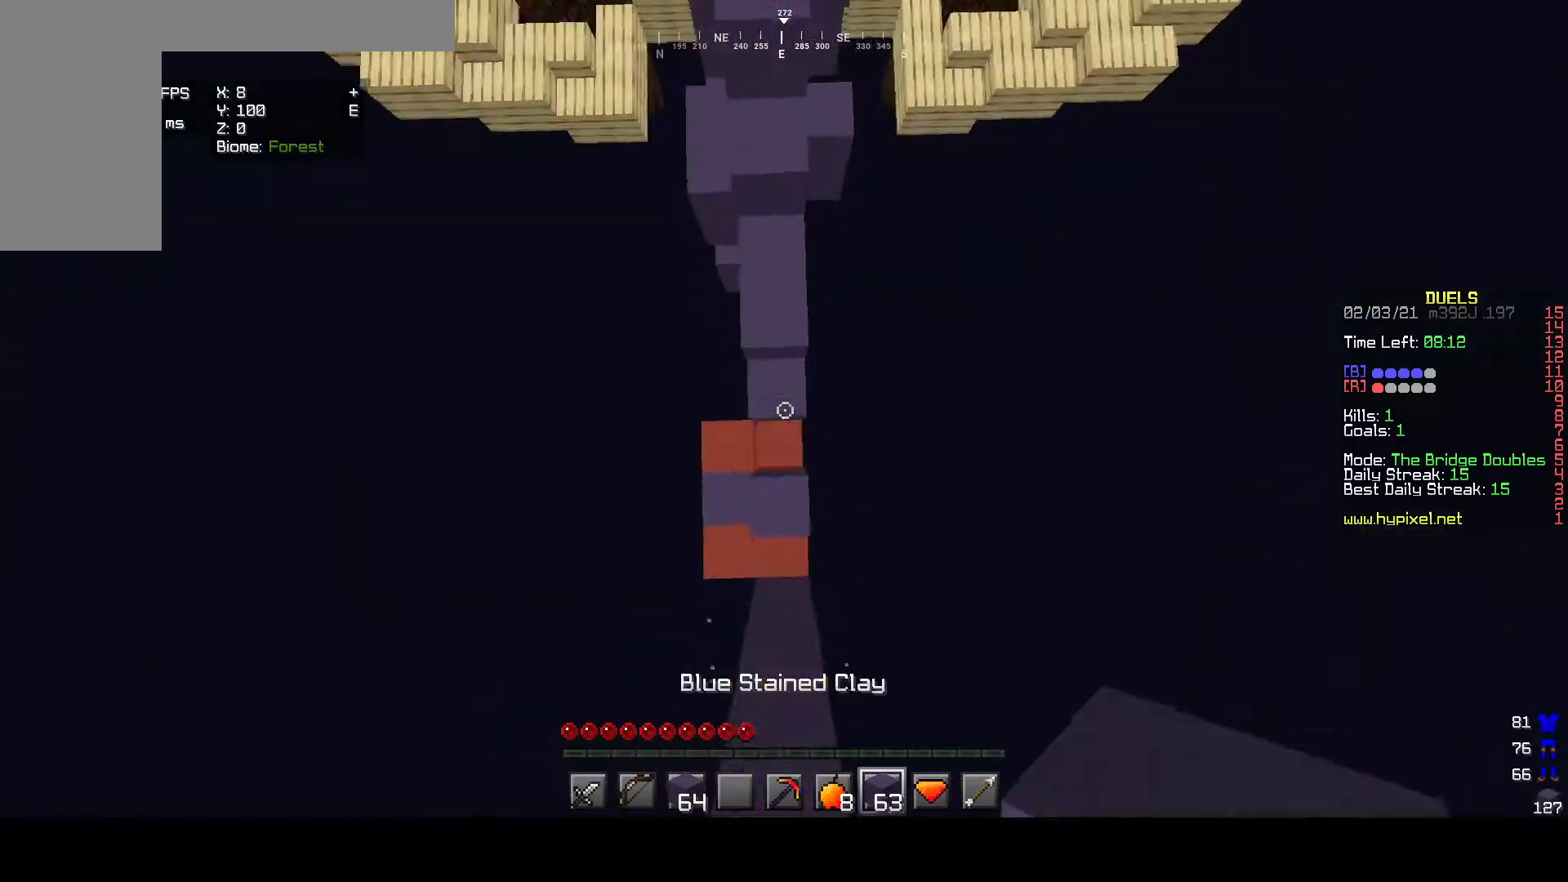
{"keys": ["w"], "mouse": ["right"], "events": [[267, "mouse_right", "down"]]}
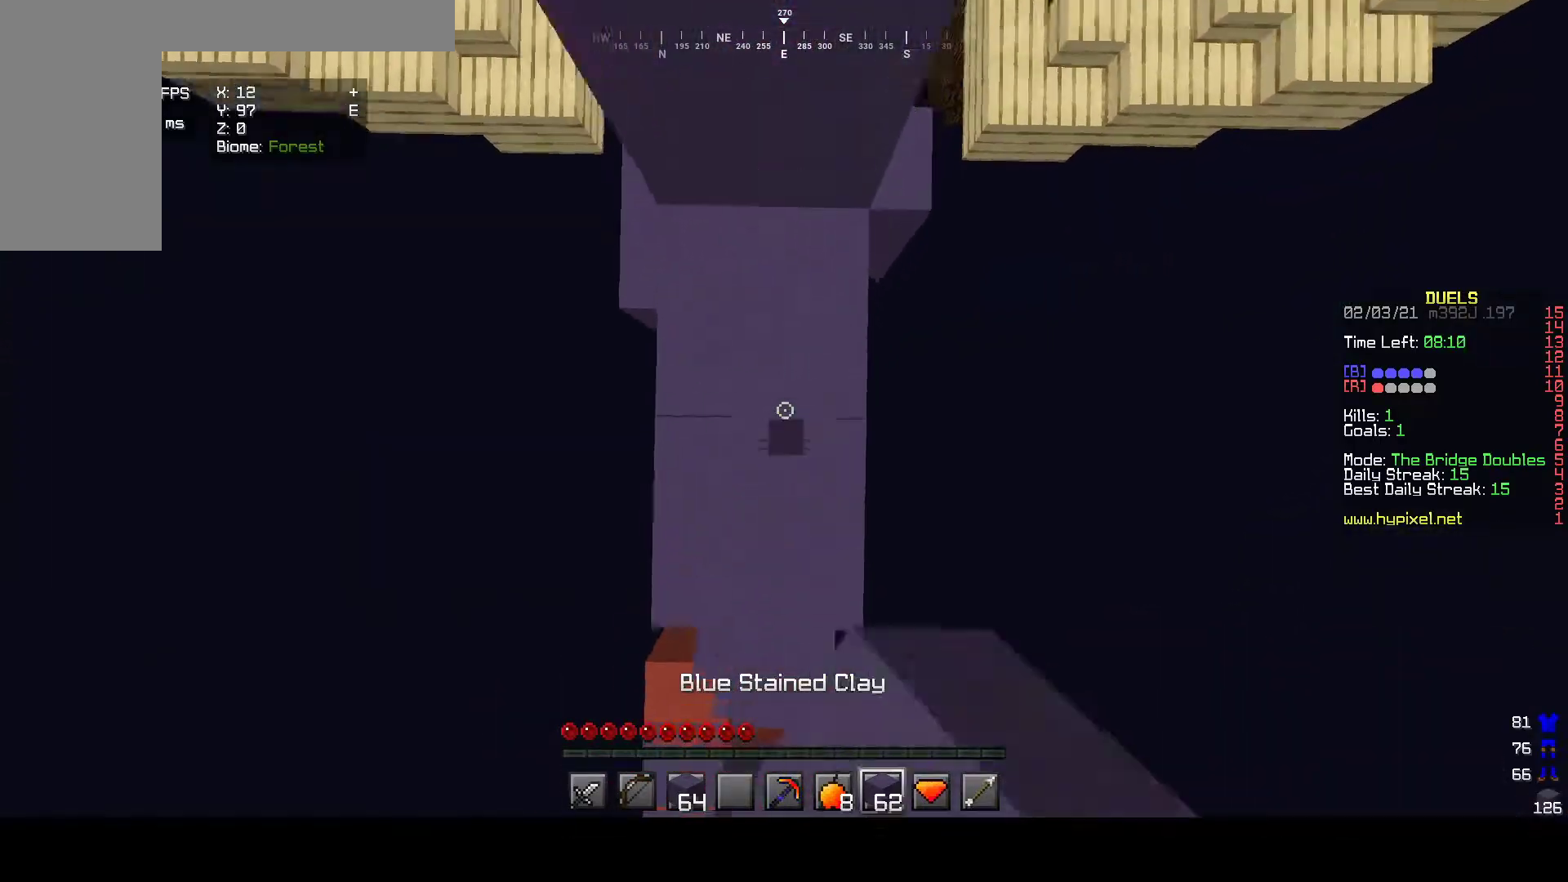
{"keys": ["w"], "mouse": [], "events": [[400, "mouse_right", "up"]]}
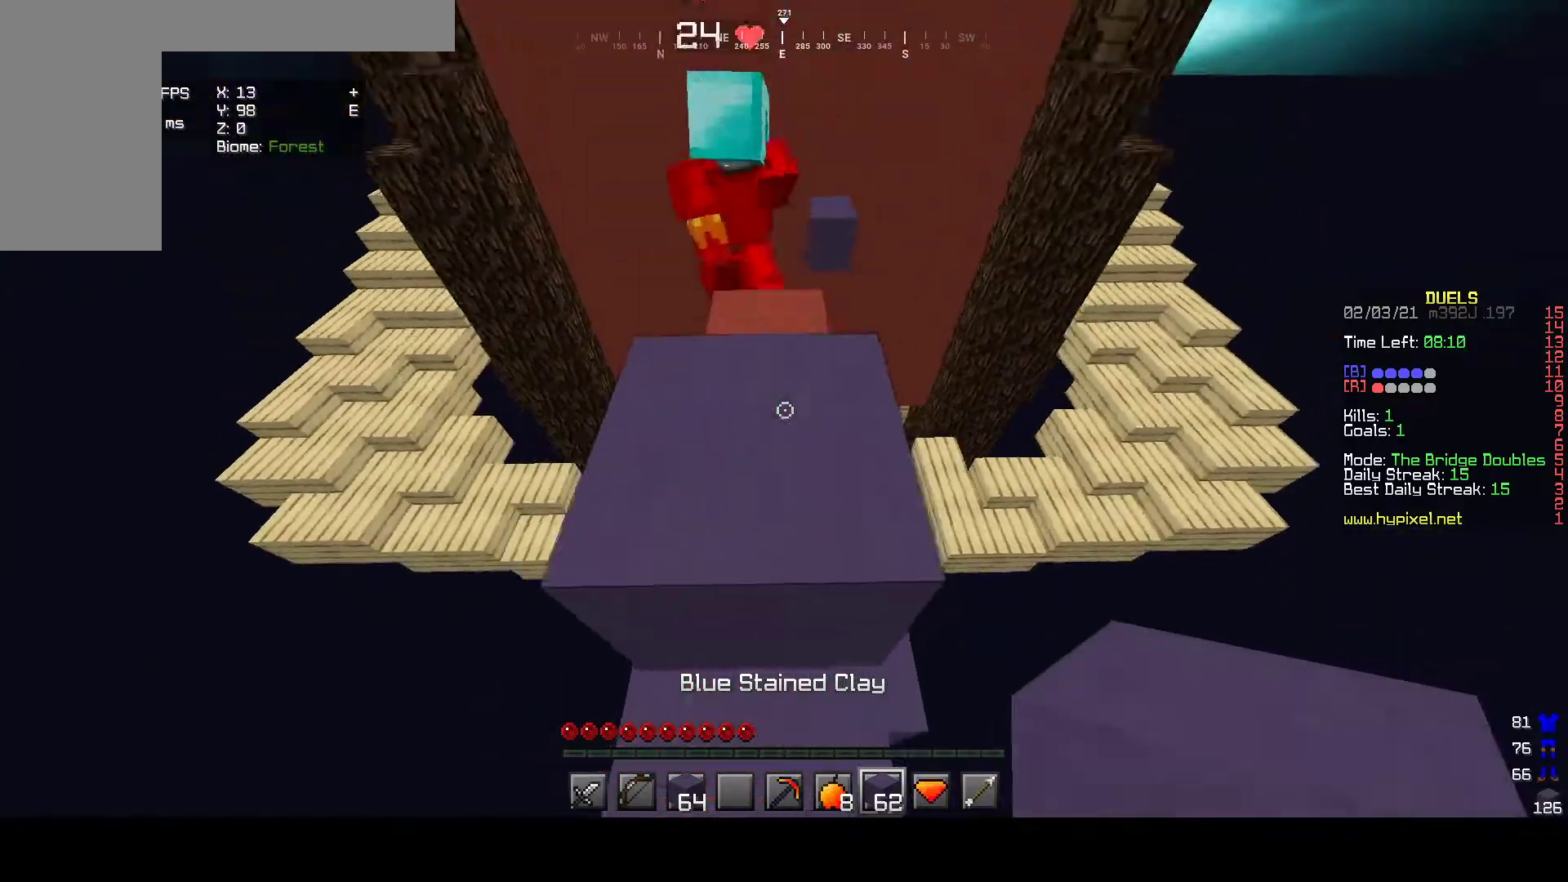
{"keys": ["w"], "mouse": [], "events": []}
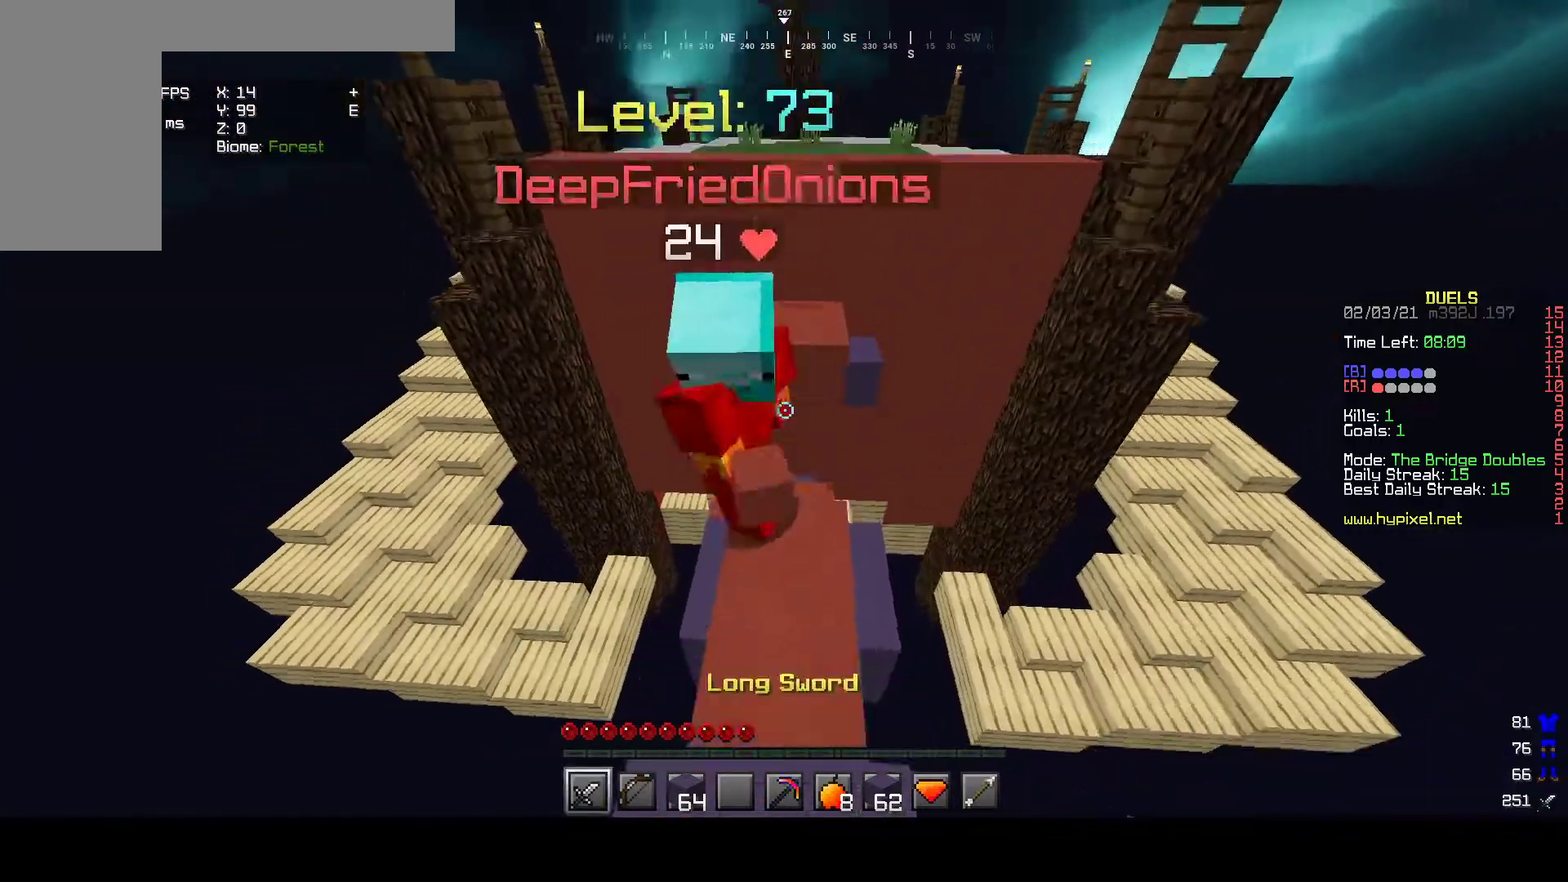
{"keys": ["w"], "mouse": ["left"], "events": [[200, "mouse_left", "down"]]}